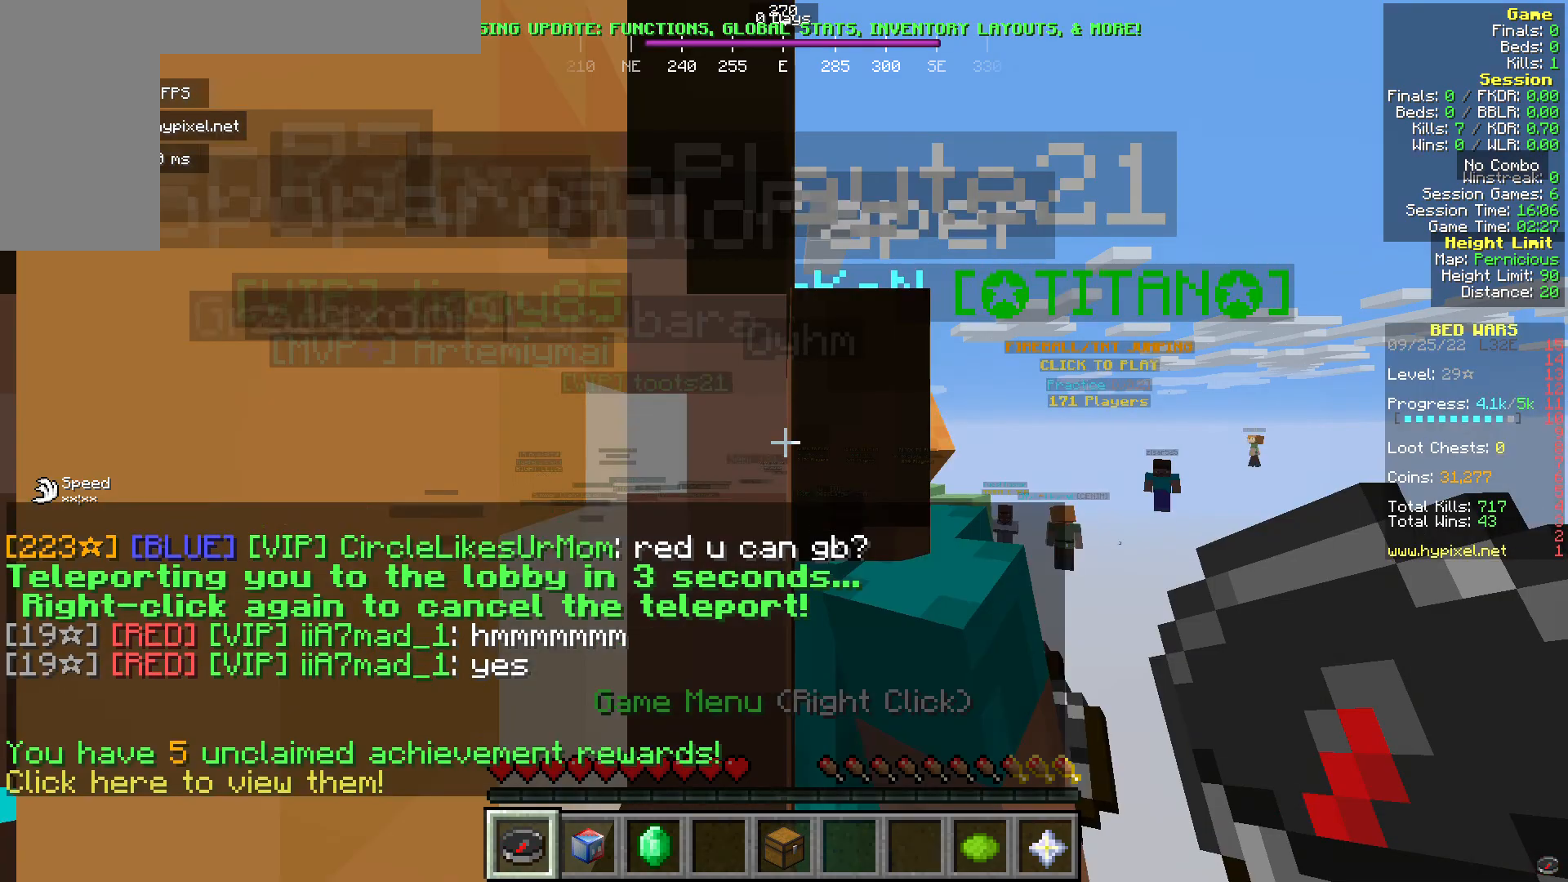
Gameplay with keyboard and mouse; each line is a JSON object with the keys and mouse buttons held at the frame after it. "events" lists presses ("down") and releases ("up") of "a", "d", "s", "w", "mouse_left" and "mouse_right" between this image and that frame as [ms after this image, input, new state], when the widget could be followed in between. "mouse_left", "mouse_right" = the "left", "right" buttons of the "mouse" list. No other keys are recorded. Fast repeated clicks can show as one long hold. Mouse movement is not recorded.
{"keys": [], "mouse": [], "events": []}
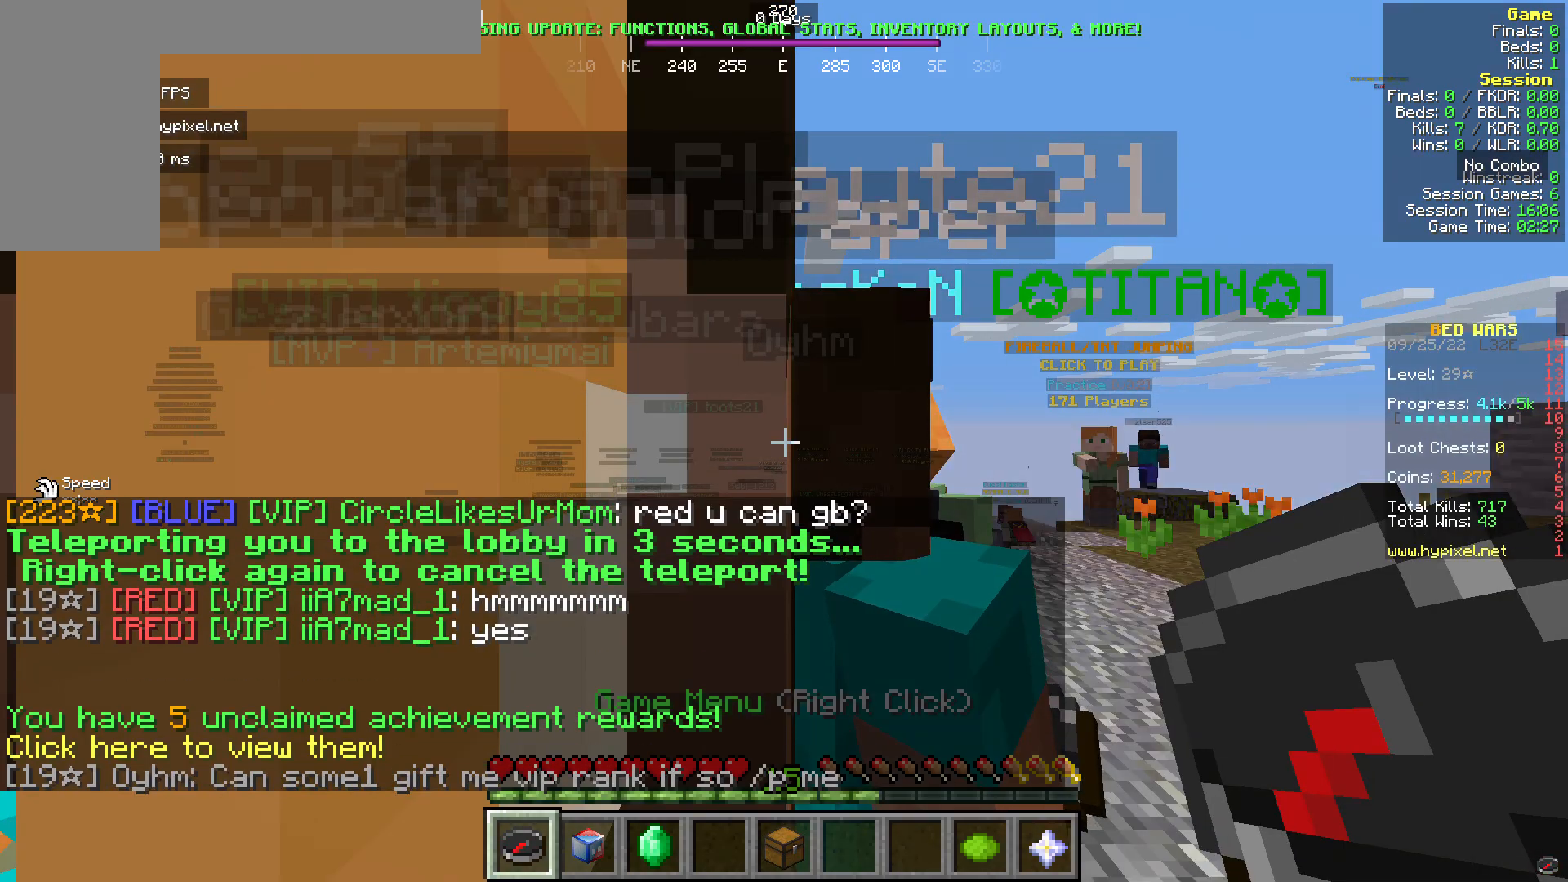
{"keys": ["w"], "mouse": [], "events": [[421, "w", "down"]]}
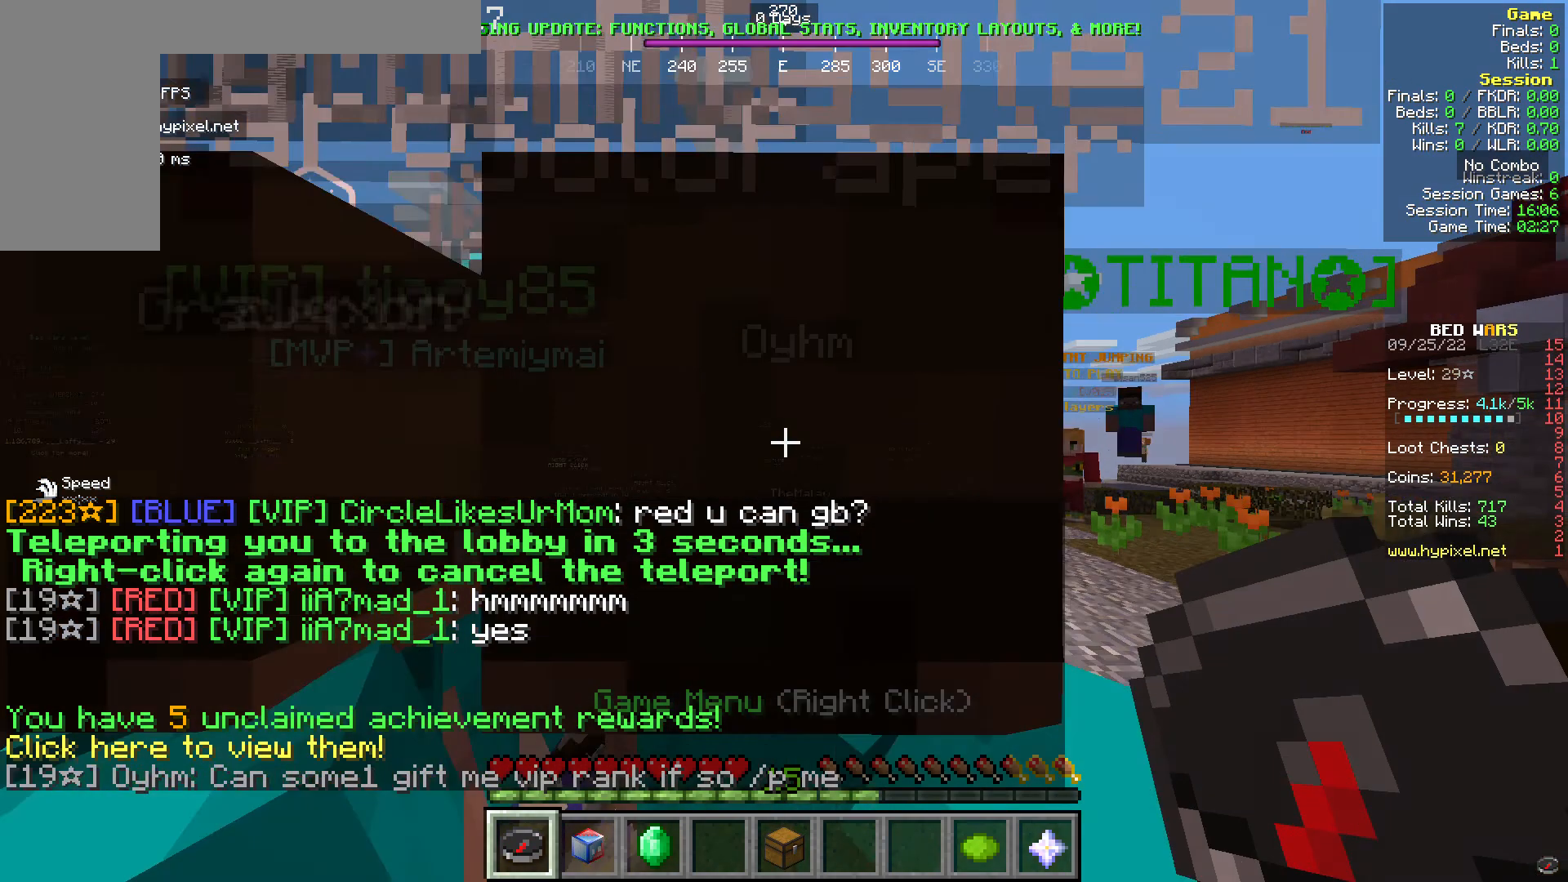
{"keys": ["w"], "mouse": [], "events": [[38, "w", "up"], [115, "w", "down"]]}
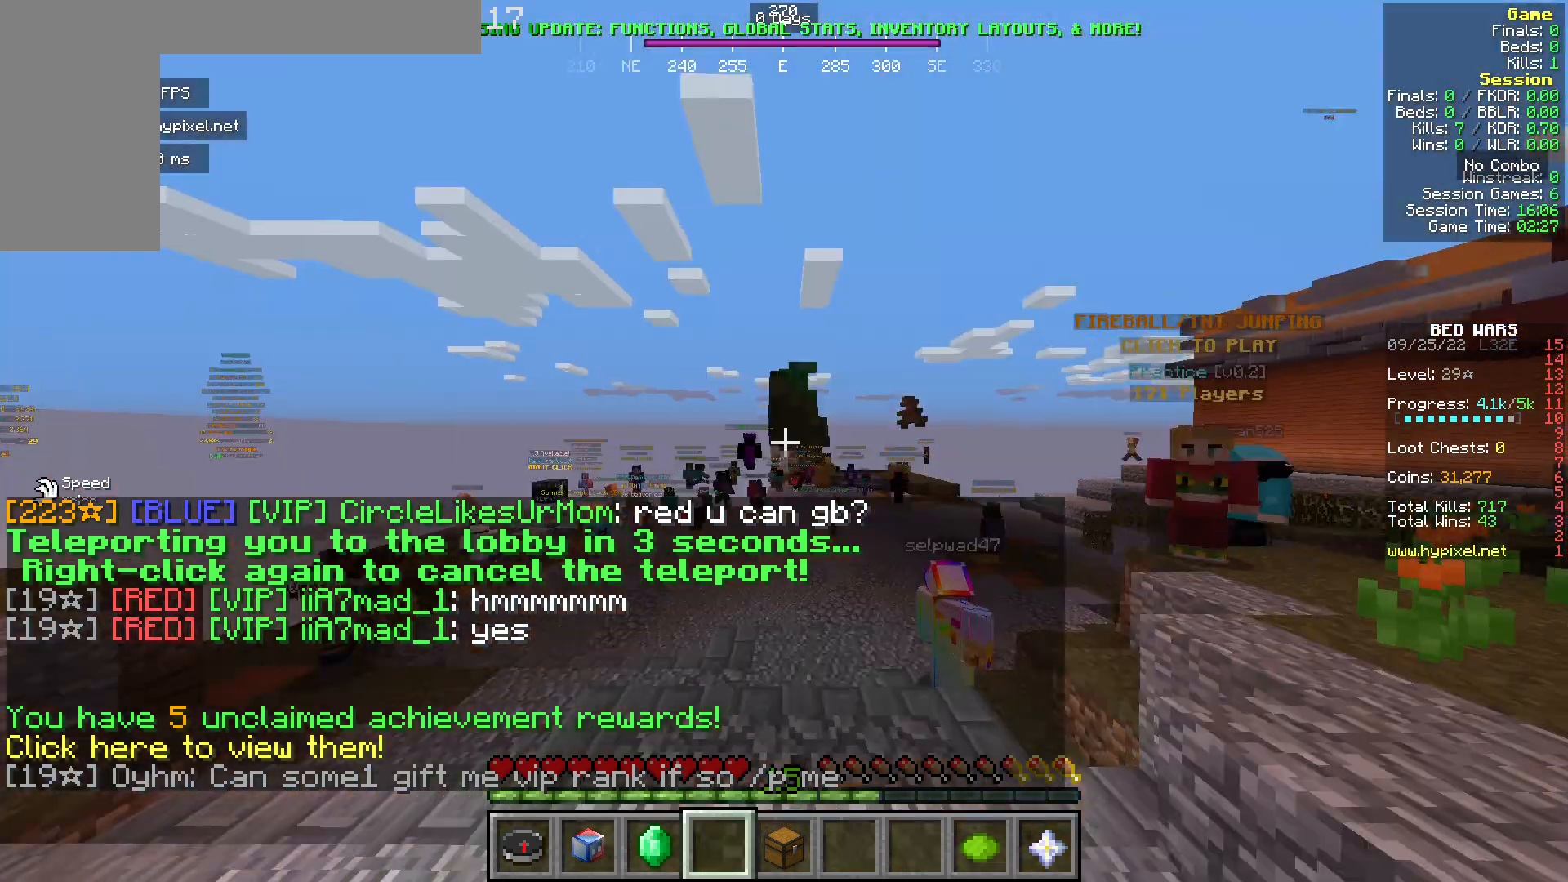
{"keys": ["w"], "mouse": [], "events": []}
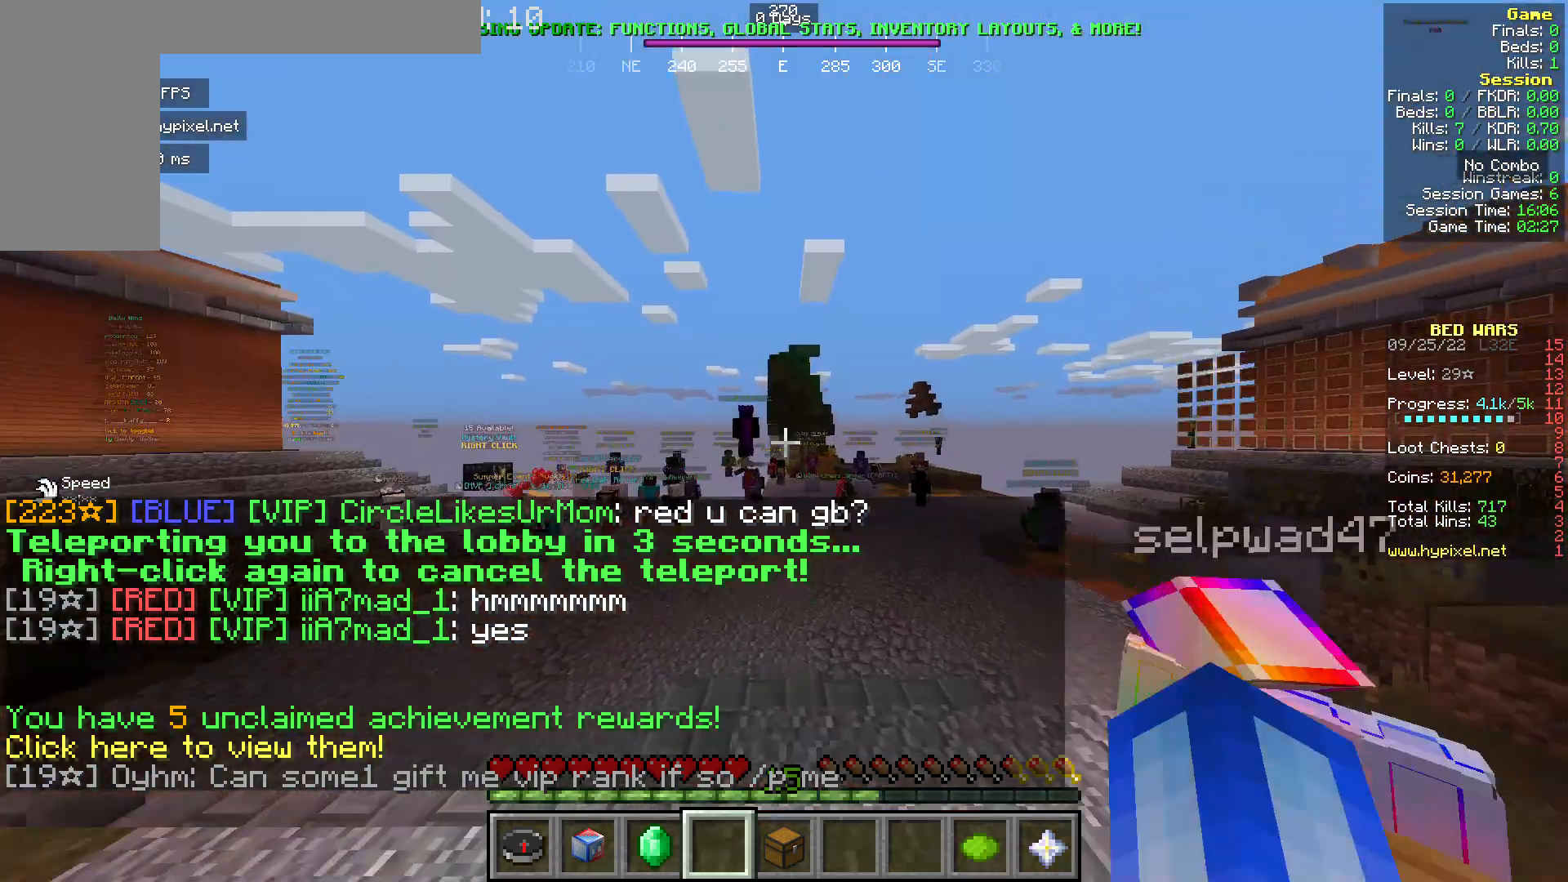
{"keys": ["w"], "mouse": [], "events": []}
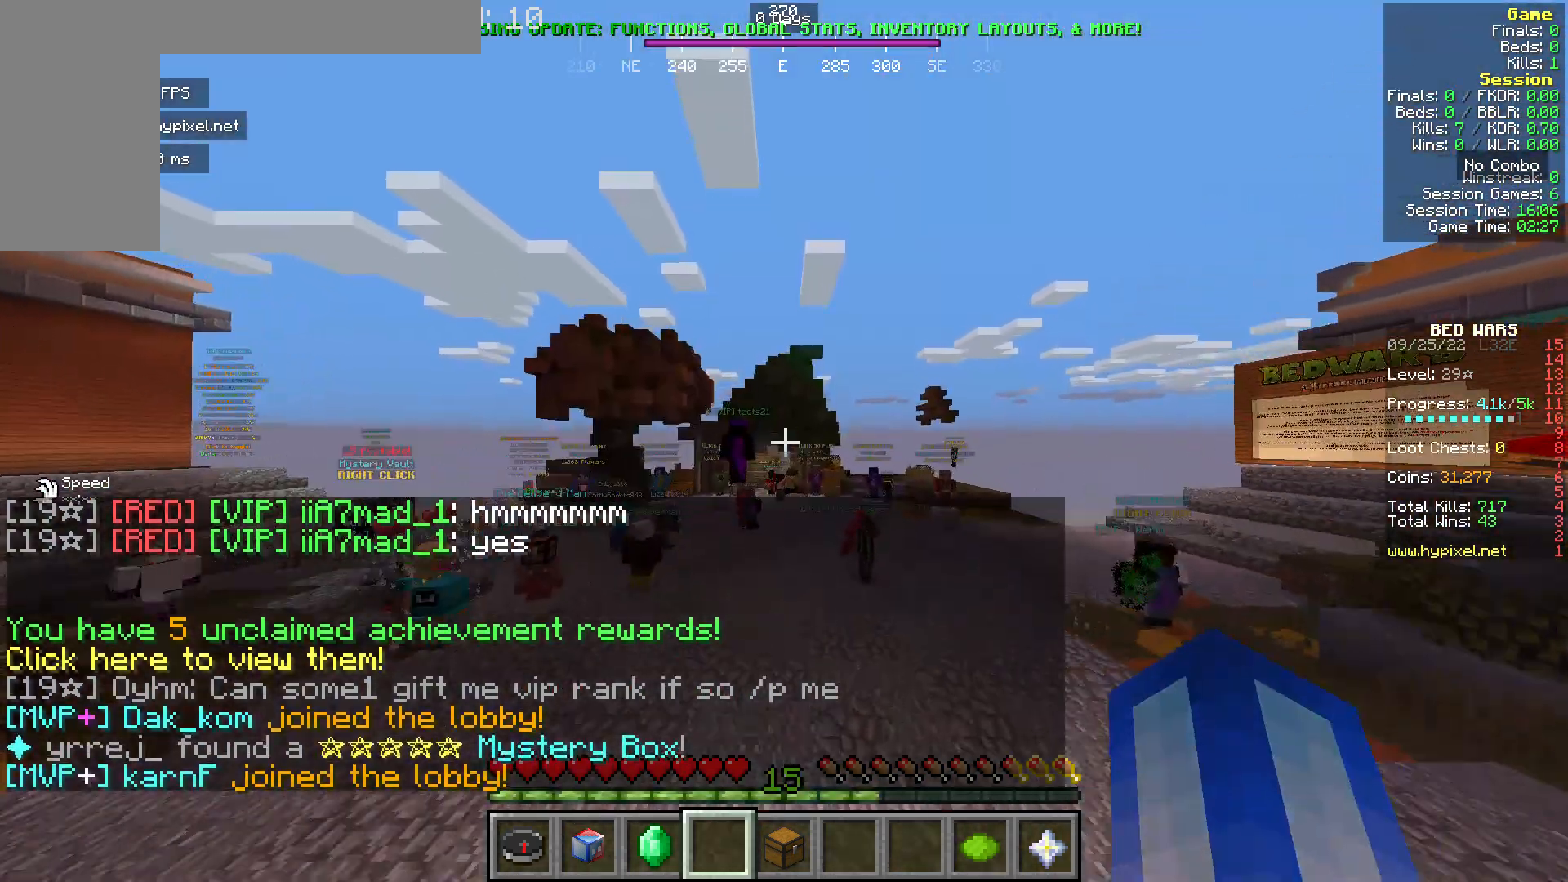
{"keys": ["w"], "mouse": [], "events": []}
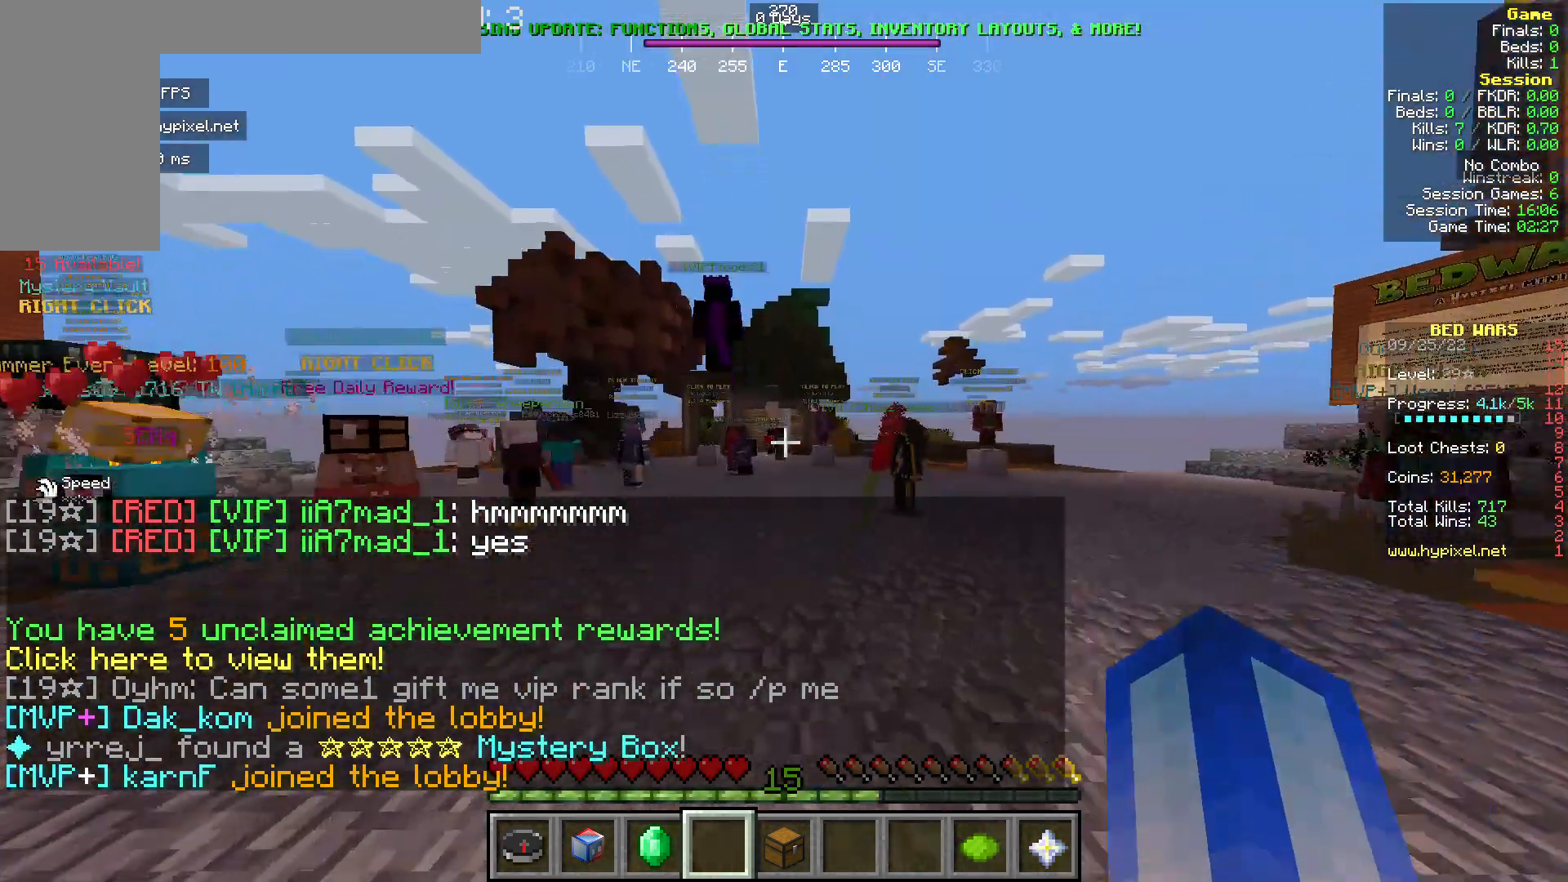
{"keys": ["w"], "mouse": [], "events": []}
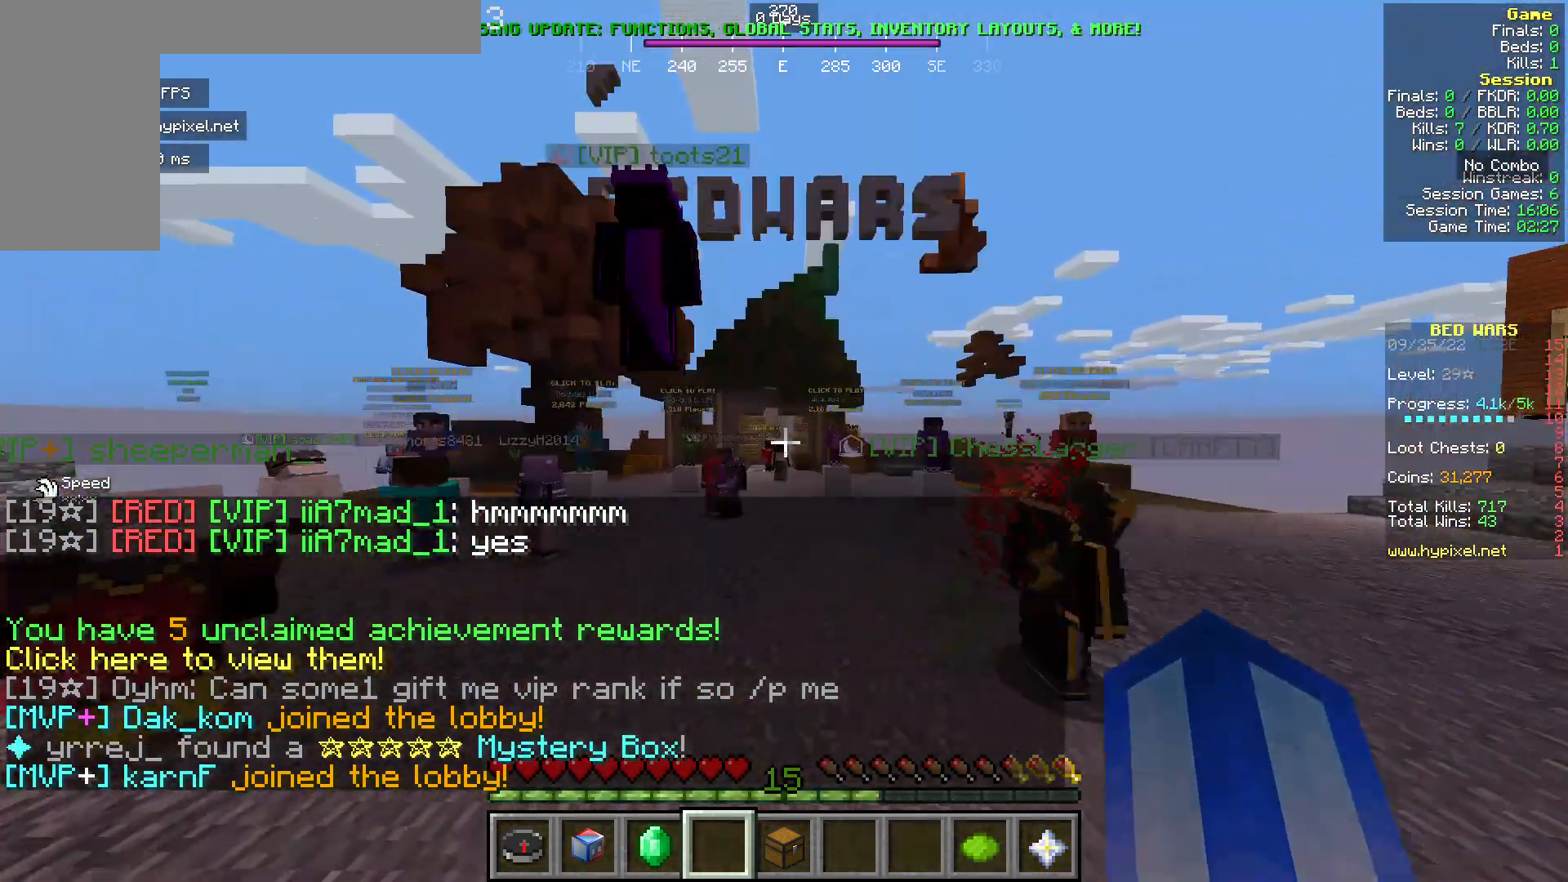
{"keys": ["w"], "mouse": [], "events": []}
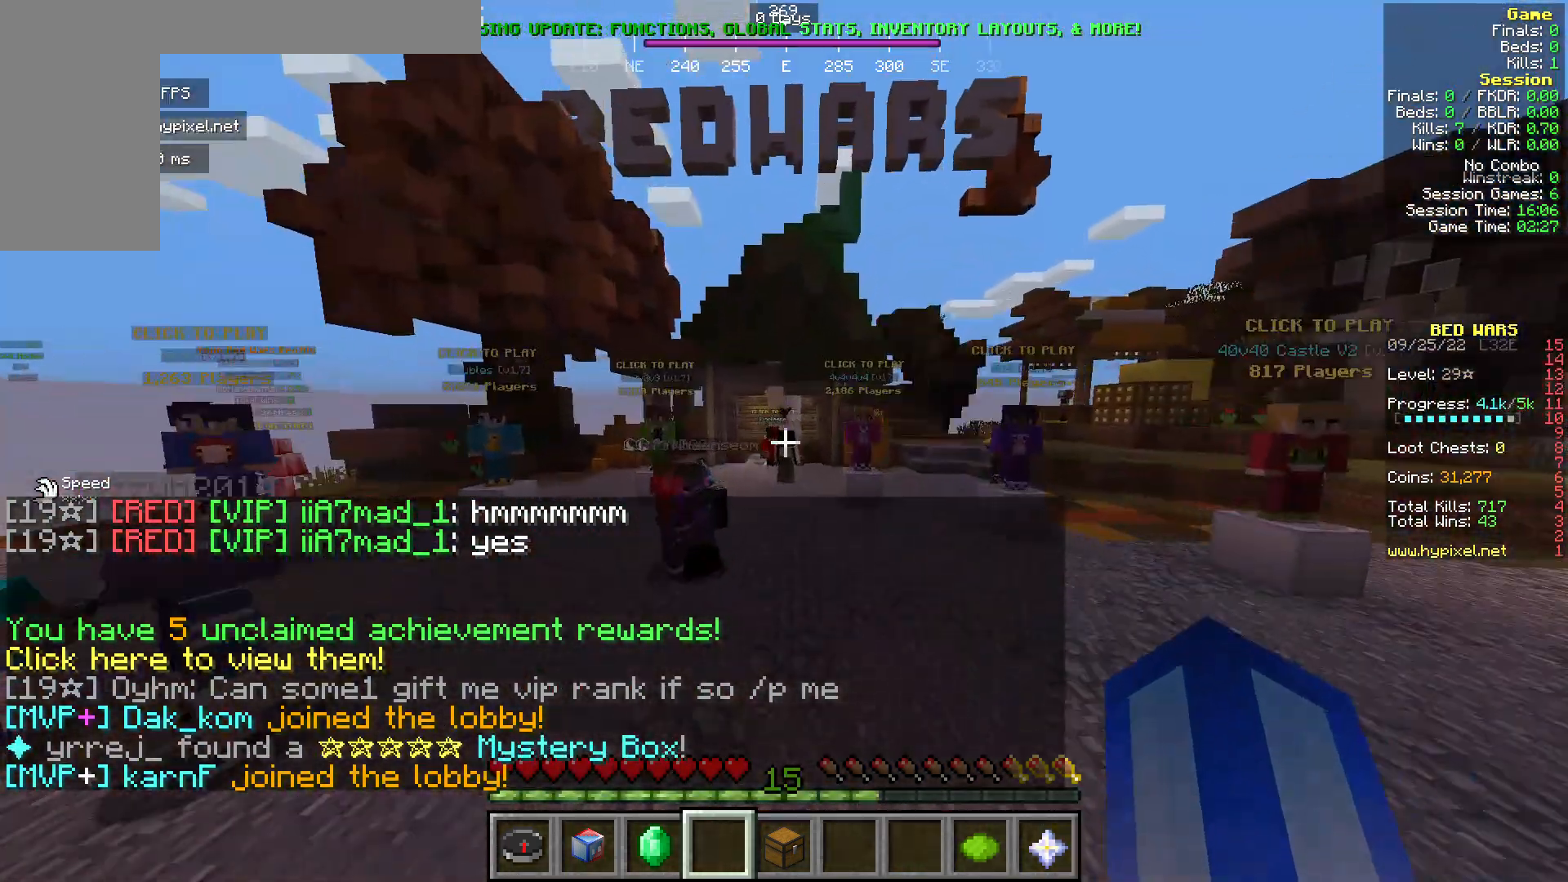
{"keys": [], "mouse": [], "events": [[76, "w", "up"]]}
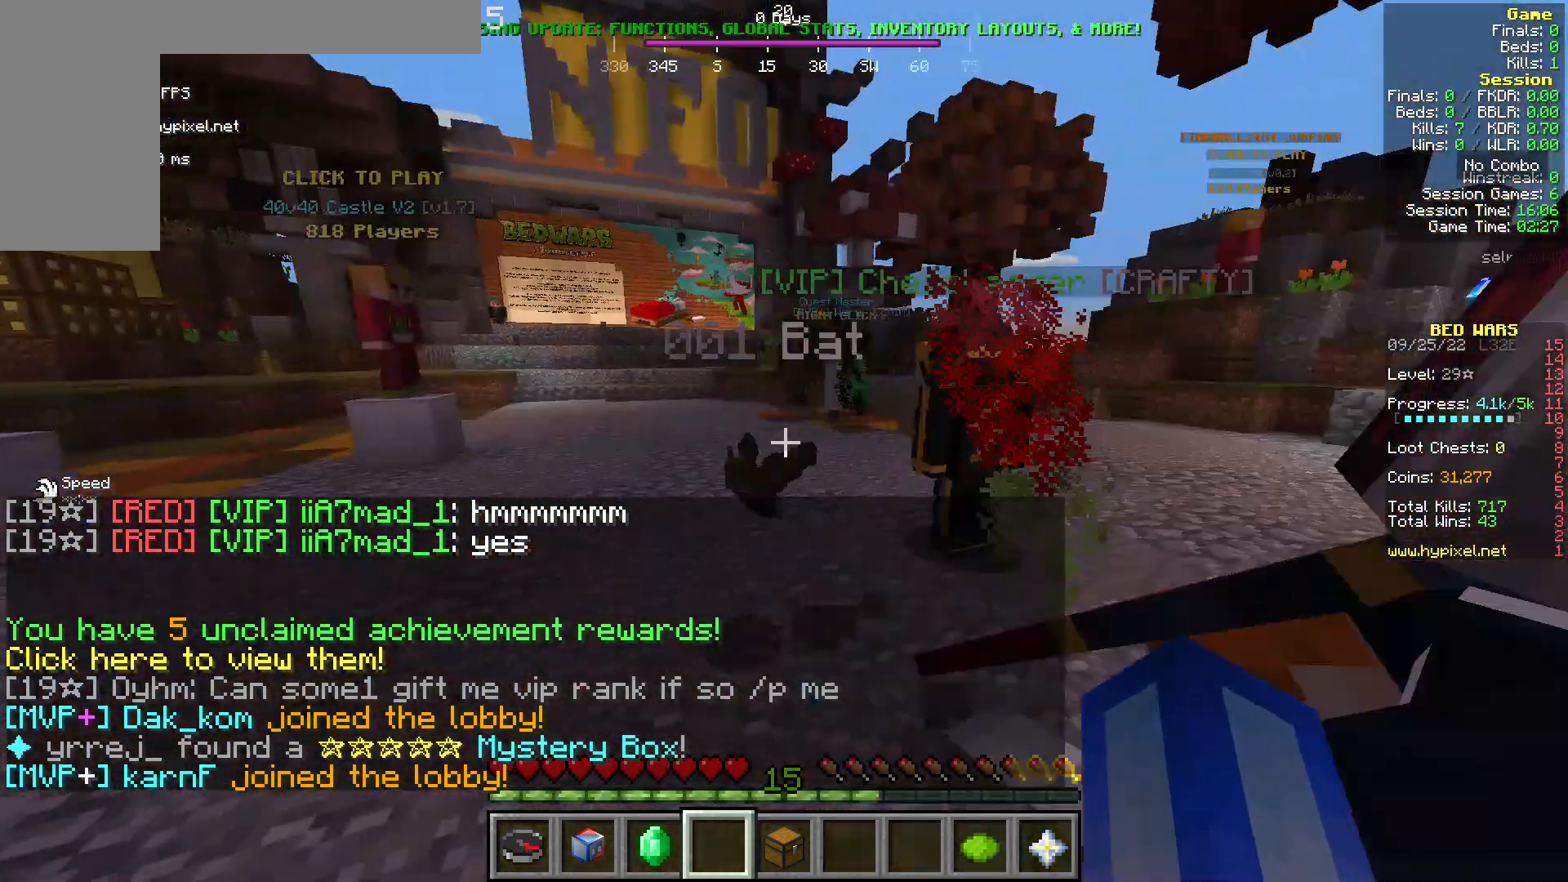
{"keys": [], "mouse": [], "events": []}
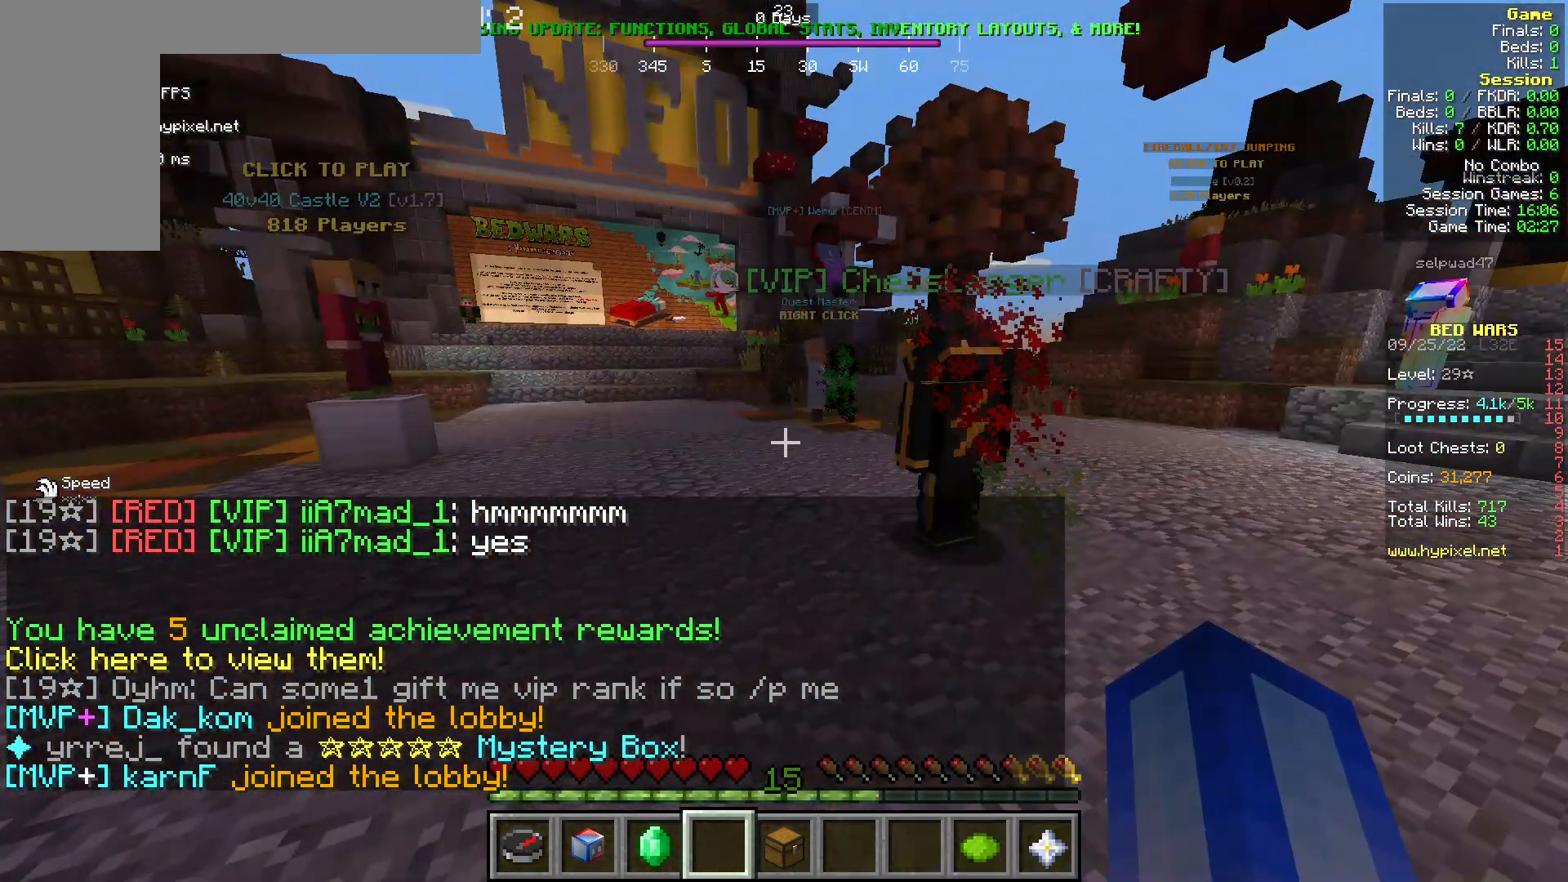
{"keys": [], "mouse": [], "events": []}
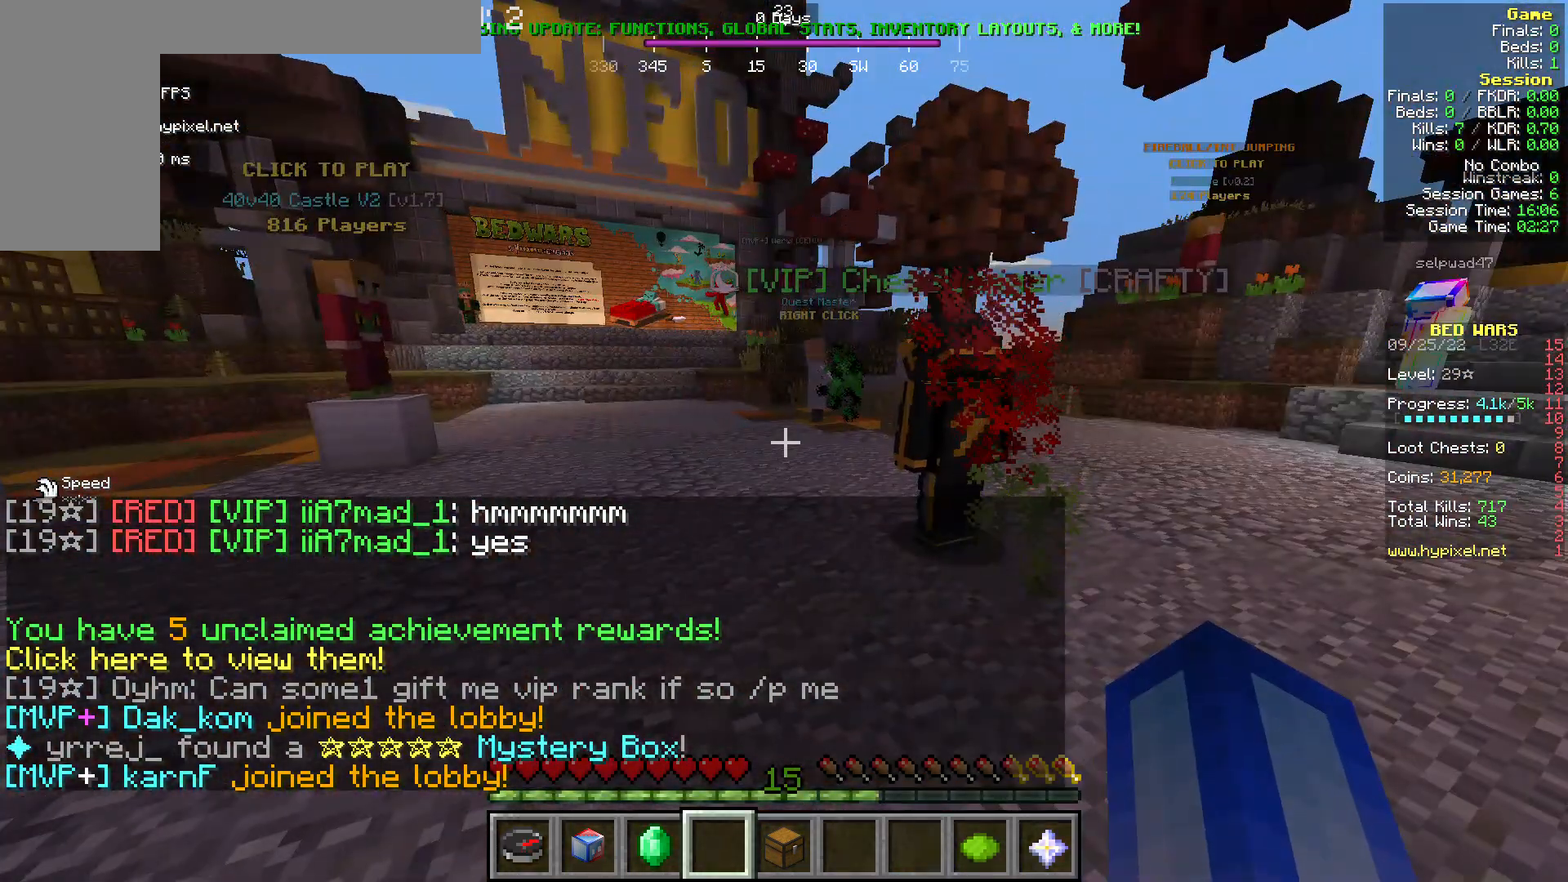
{"keys": [], "mouse": [], "events": []}
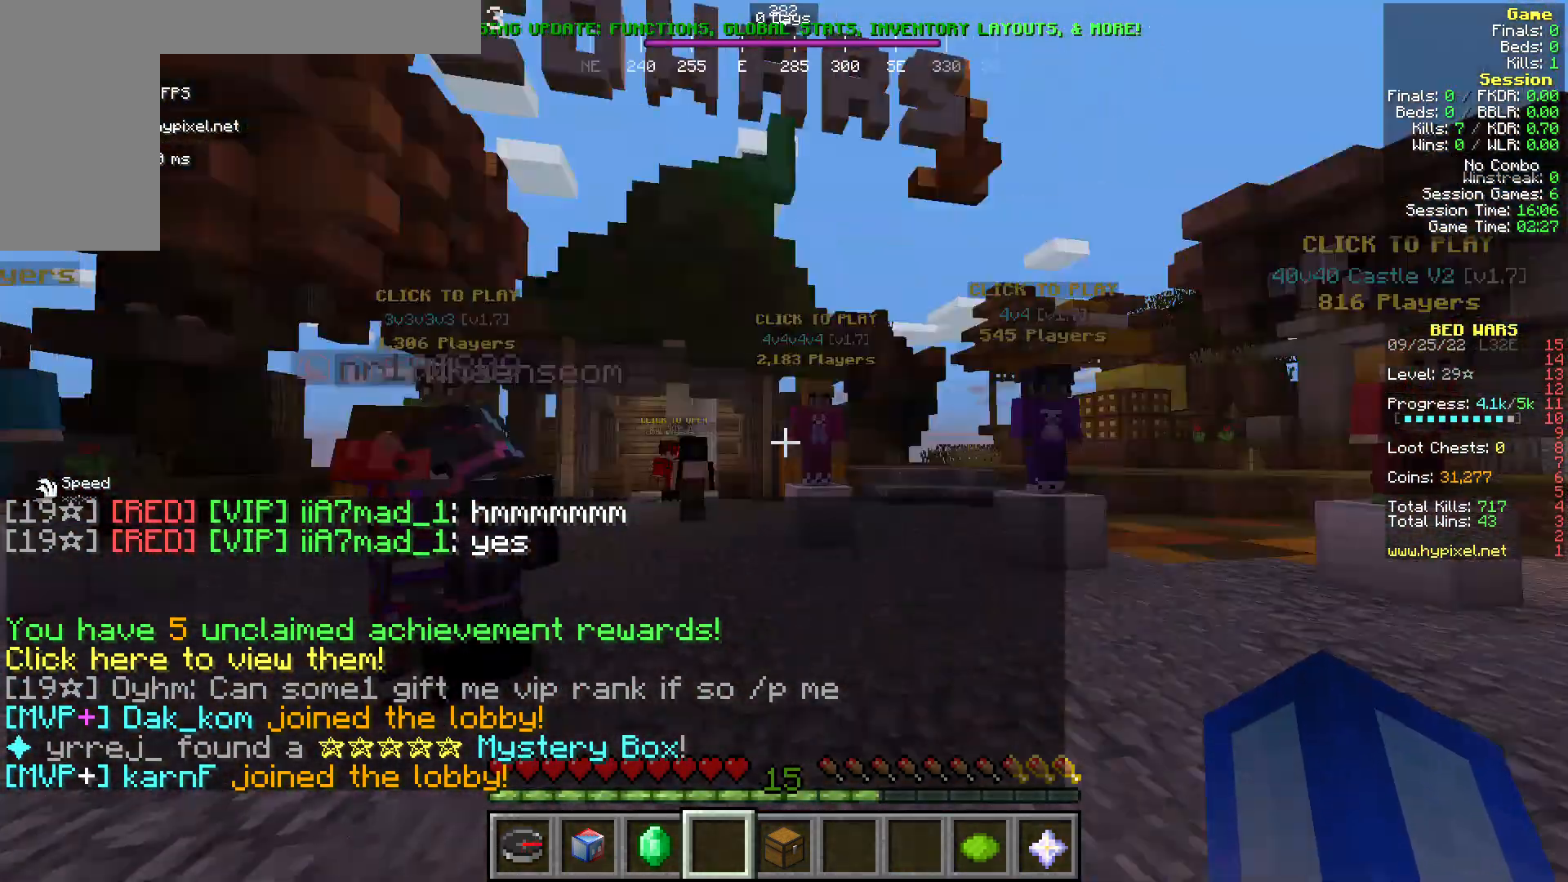
{"keys": [], "mouse": [], "events": []}
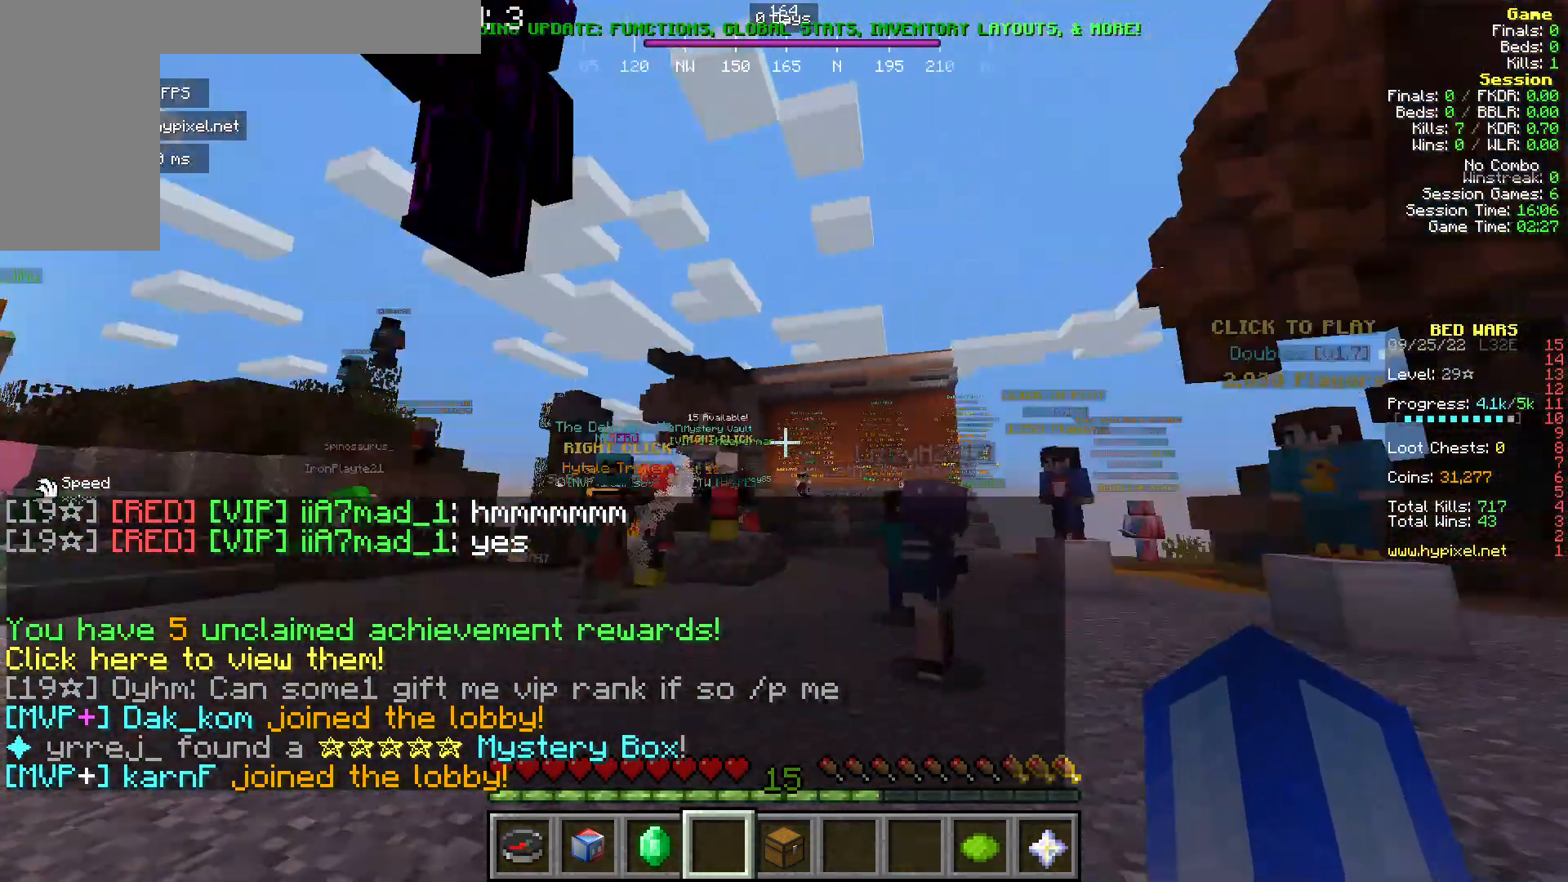
{"keys": ["w"], "mouse": [], "events": [[344, "mouse_left", "down"], [458, "w", "down"], [535, "mouse_left", "up"]]}
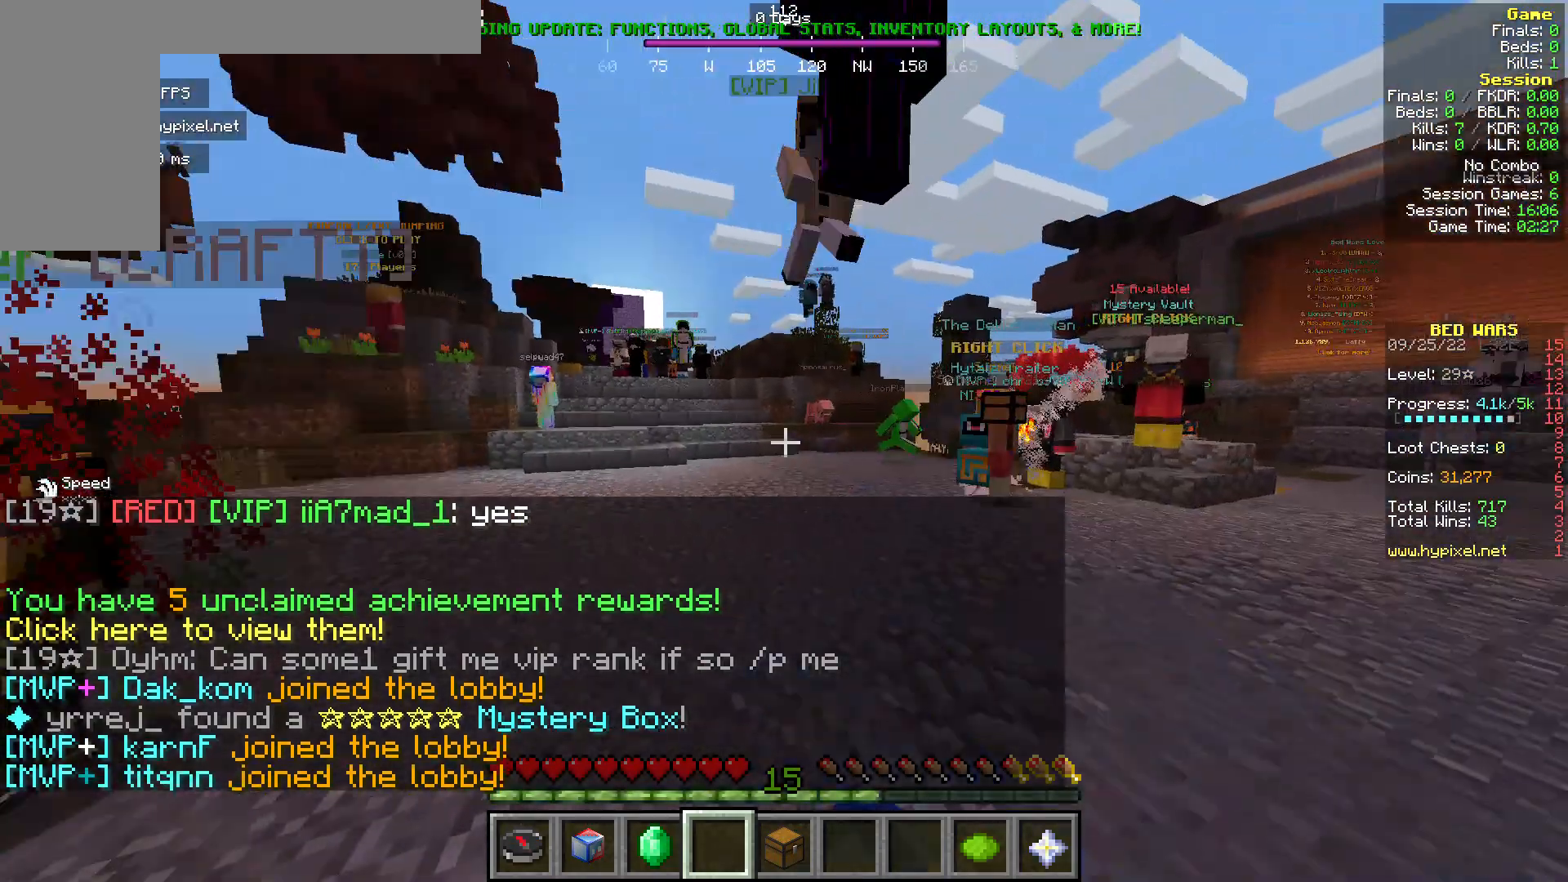
{"keys": ["w"], "mouse": [], "events": []}
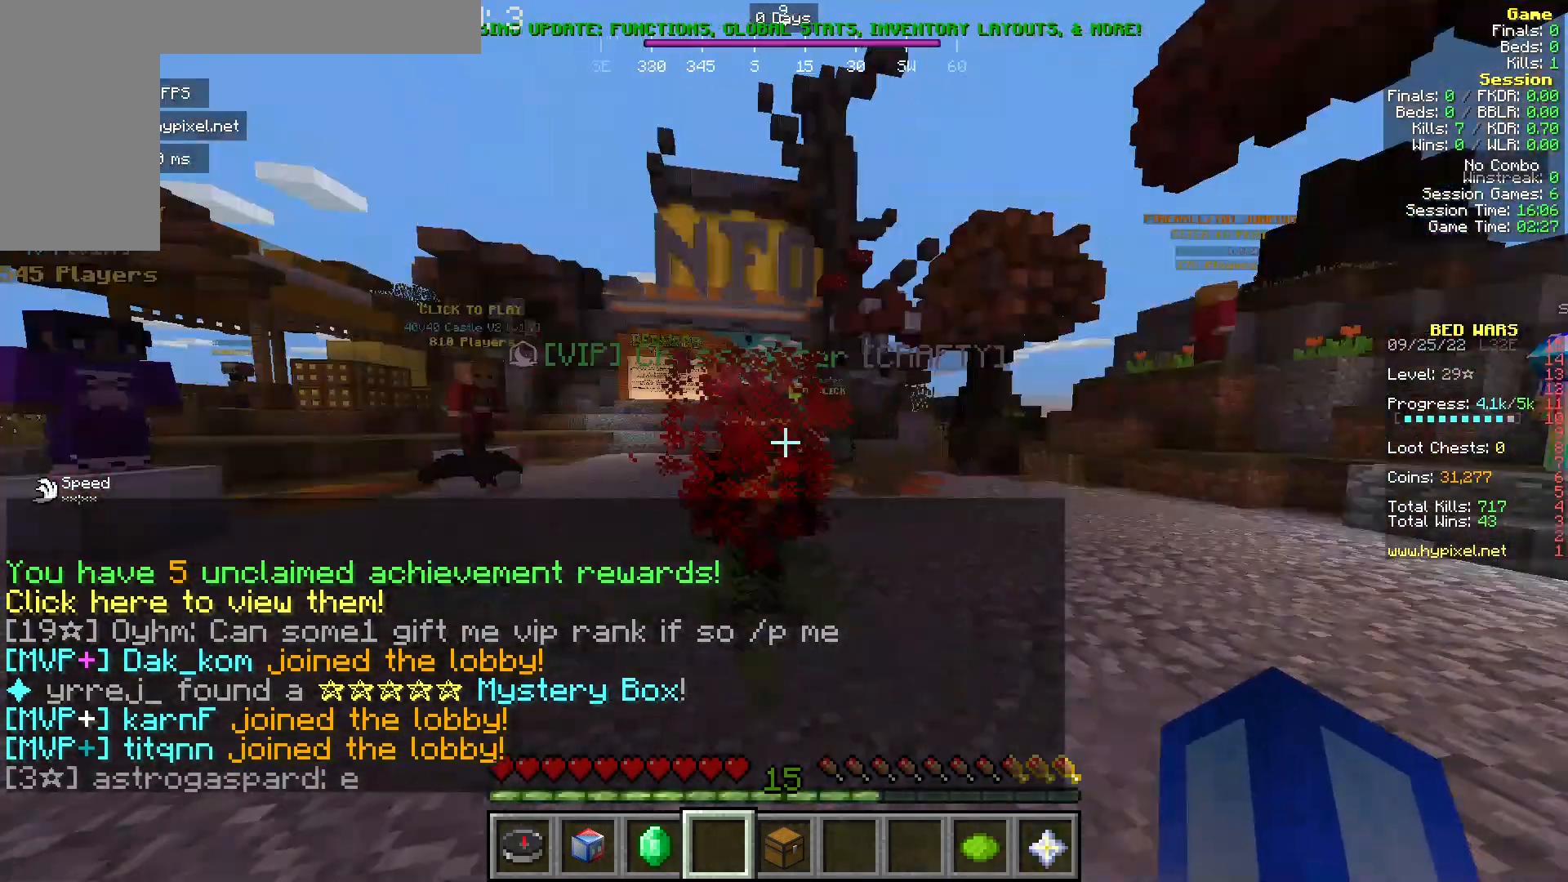
{"keys": ["w"], "mouse": [], "events": []}
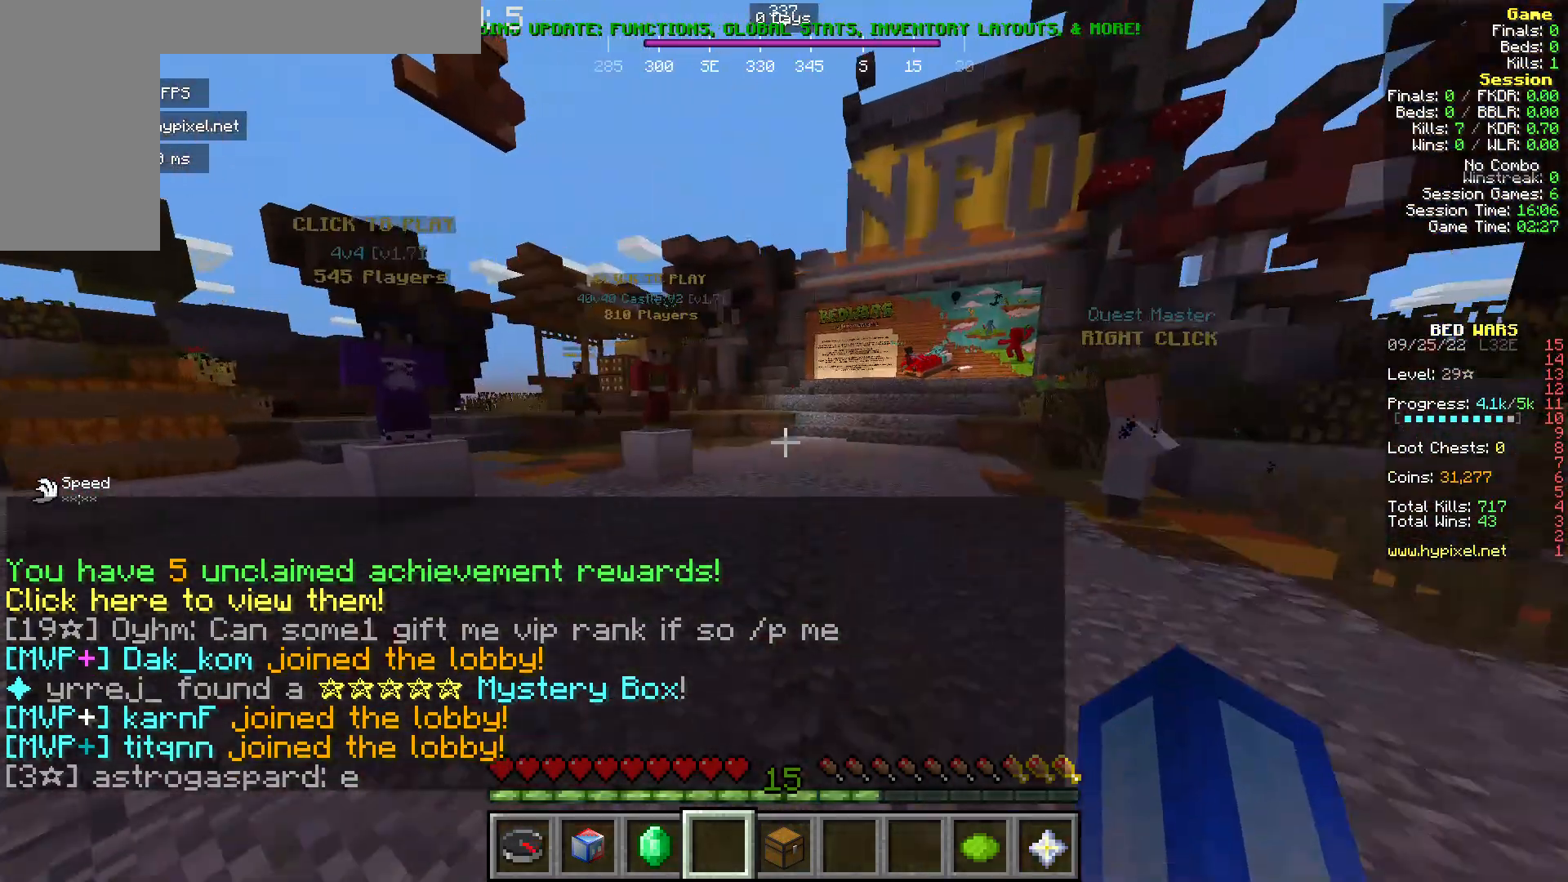
{"keys": ["w"], "mouse": [], "events": []}
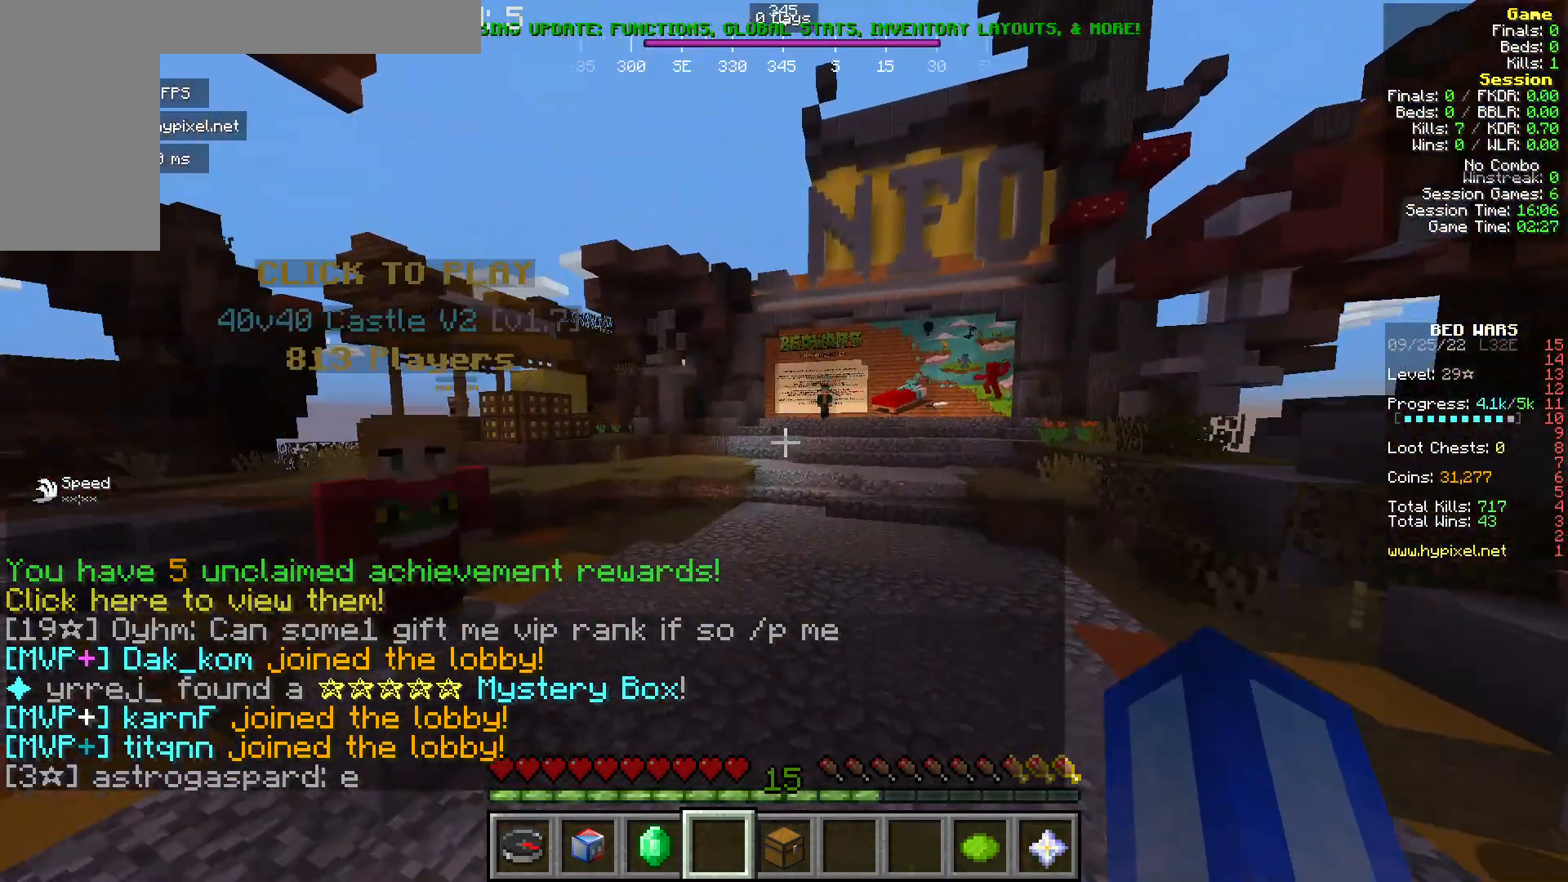
{"keys": ["w"], "mouse": [], "events": []}
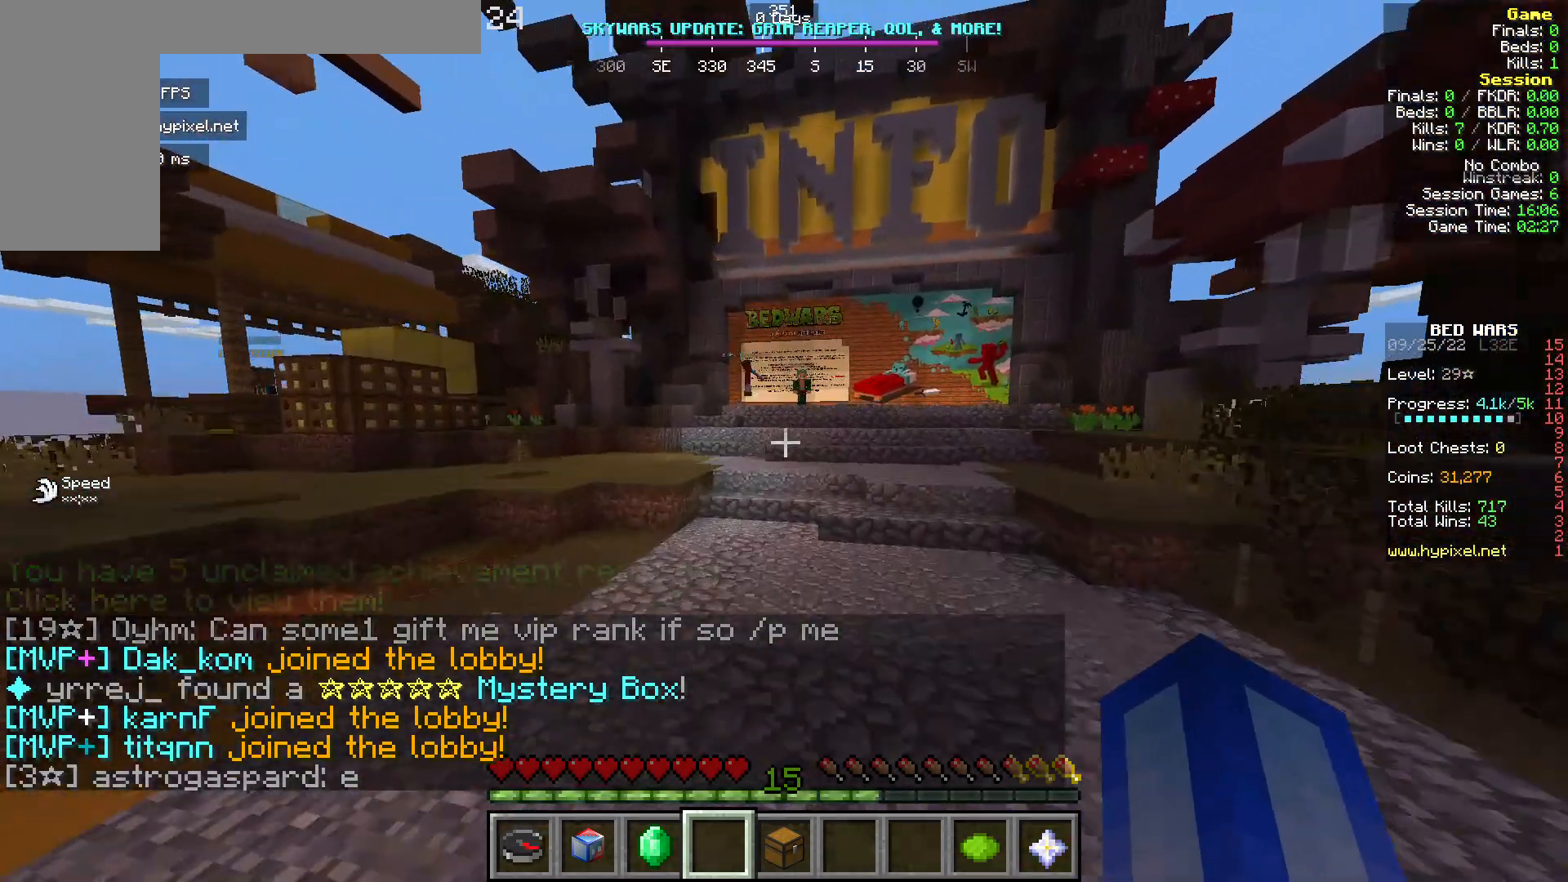
{"keys": [], "mouse": [], "events": [[38, "w", "up"]]}
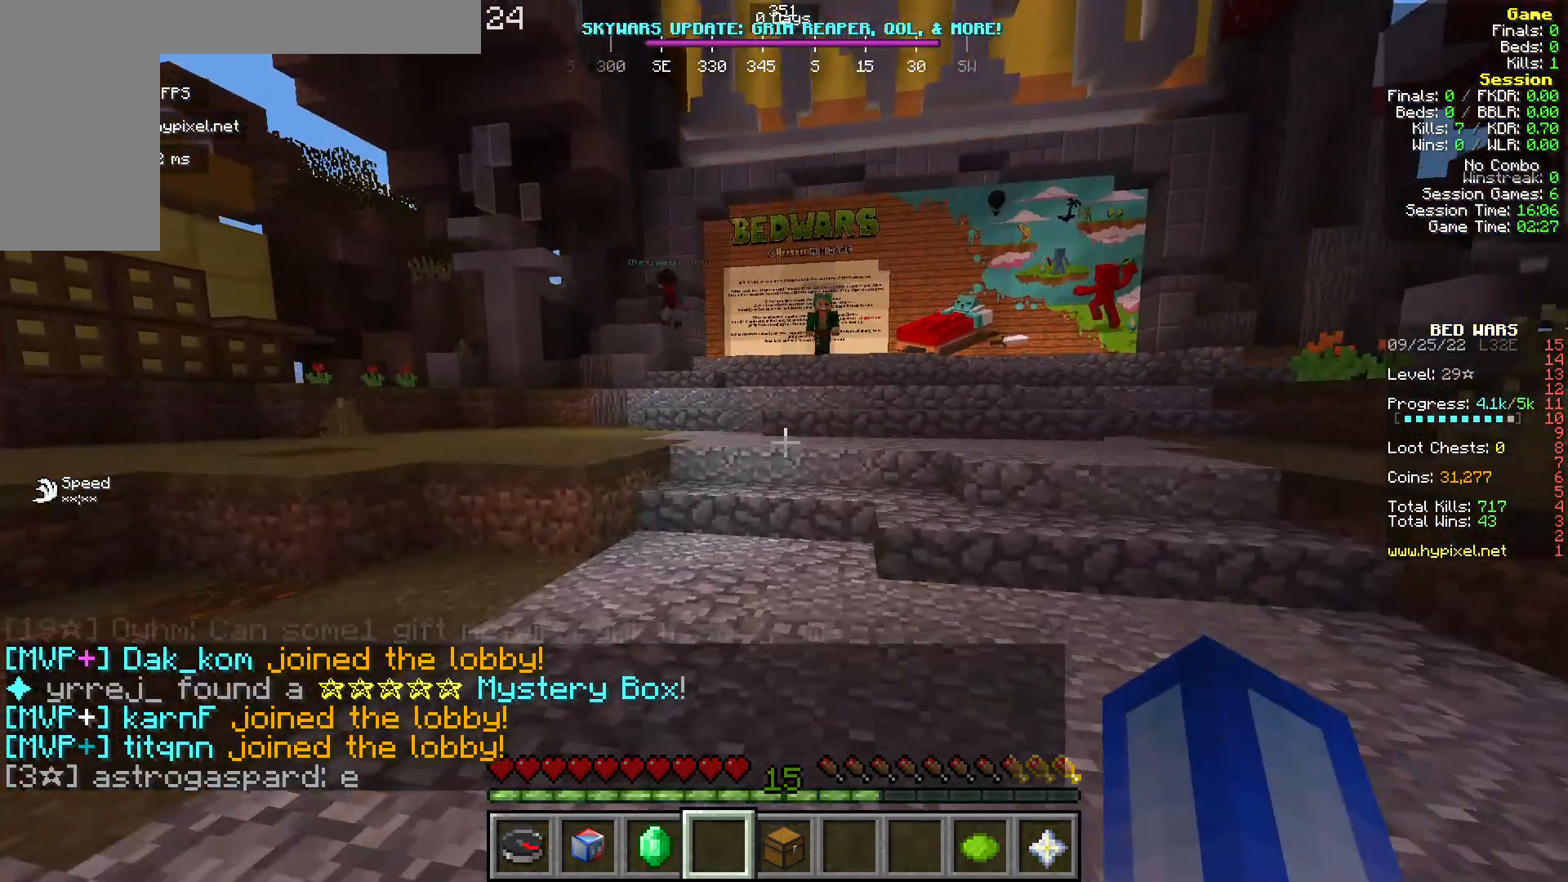
{"keys": [], "mouse": [], "events": []}
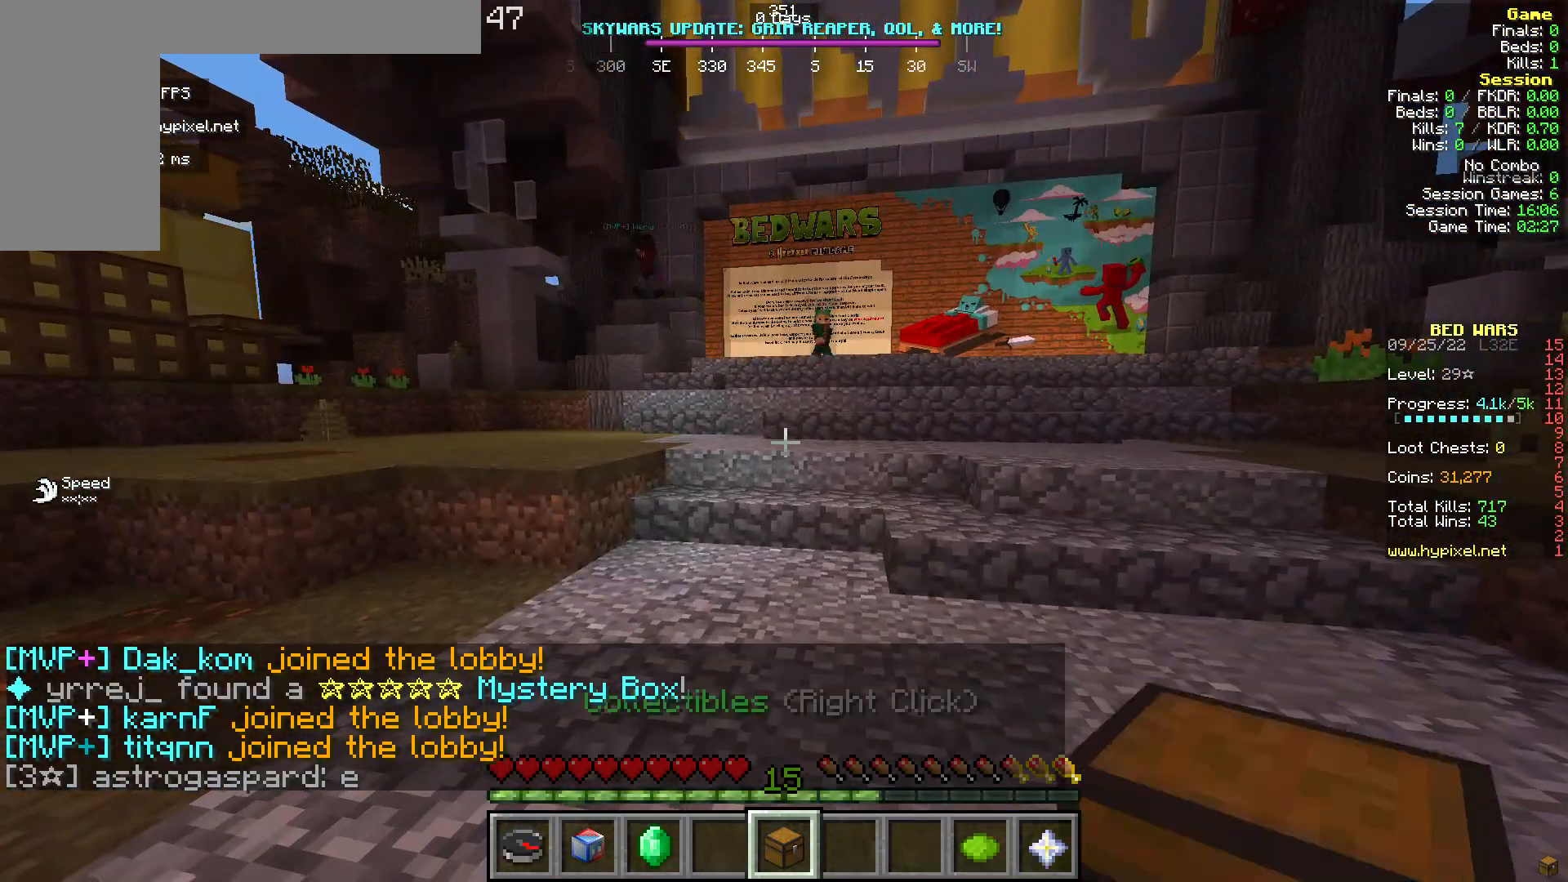
{"keys": [], "mouse": [], "events": []}
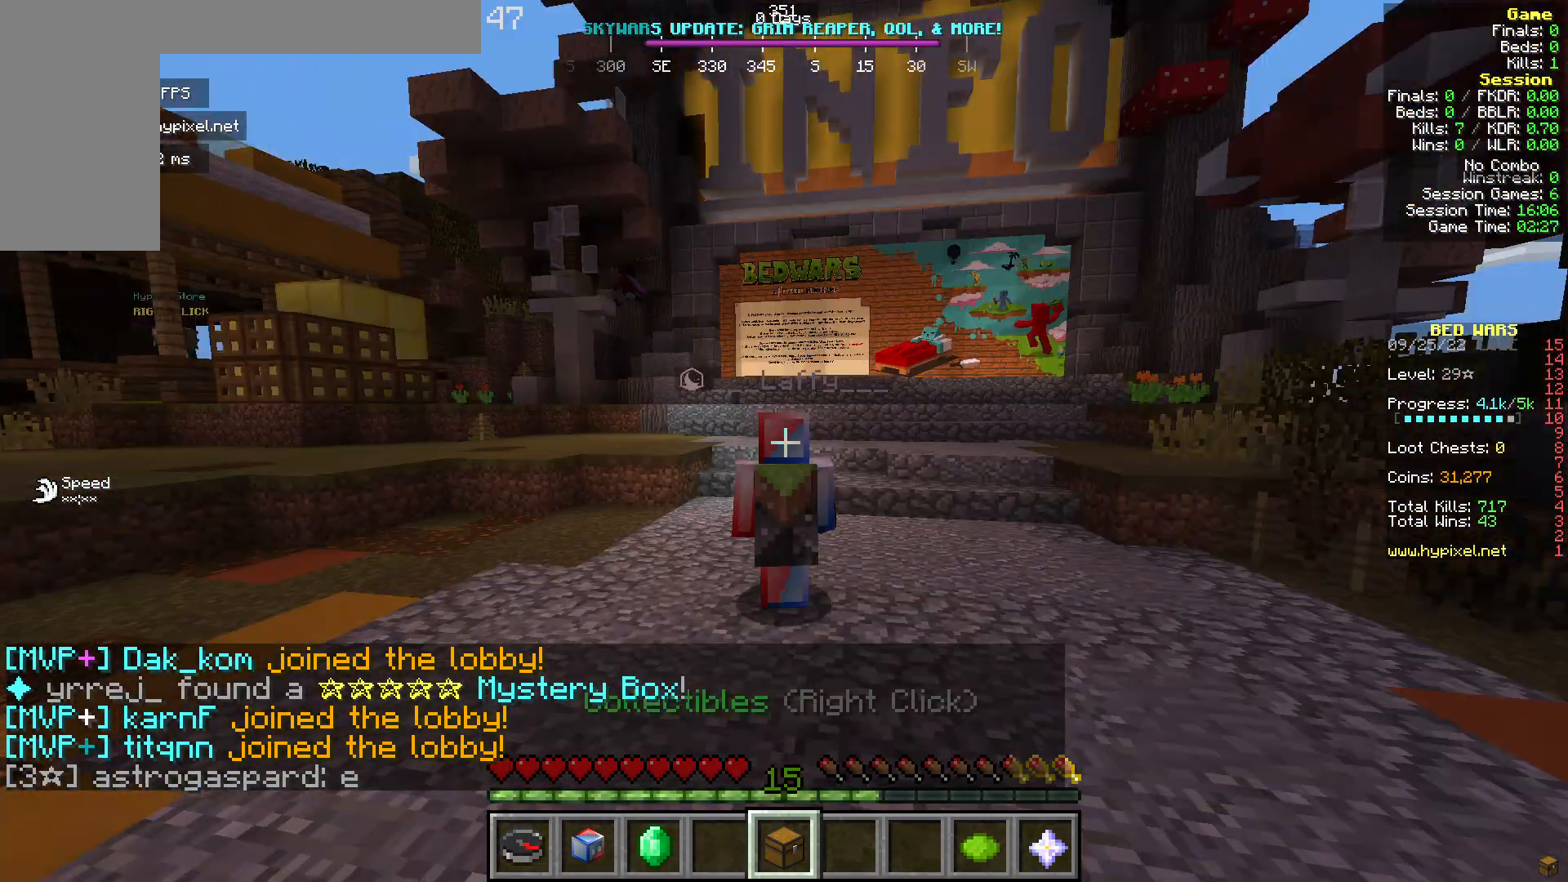
{"keys": [], "mouse": [], "events": []}
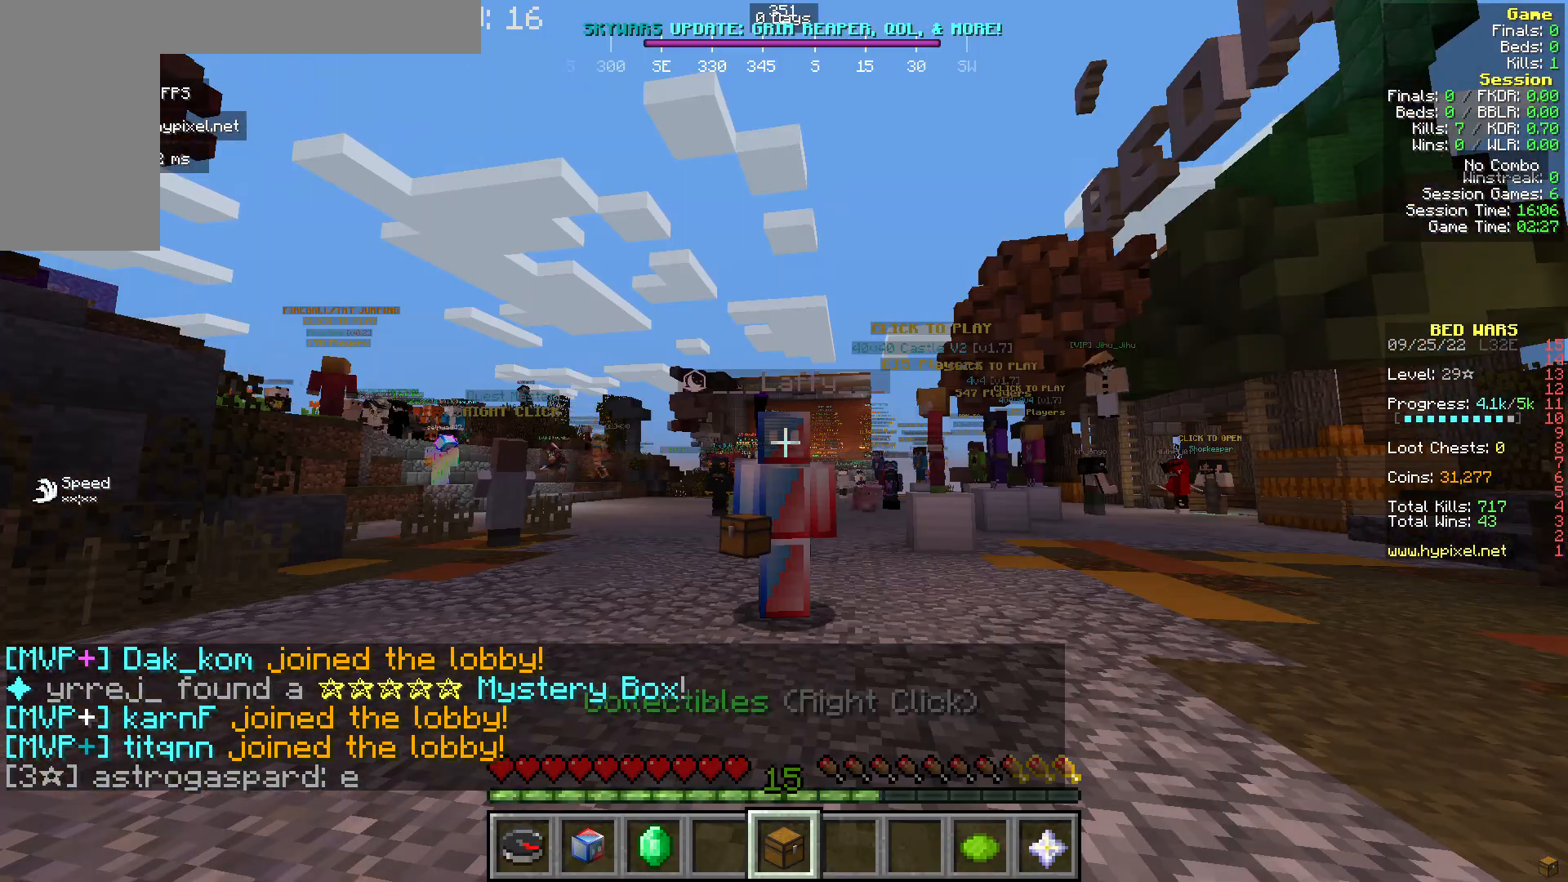
{"keys": [], "mouse": [], "events": []}
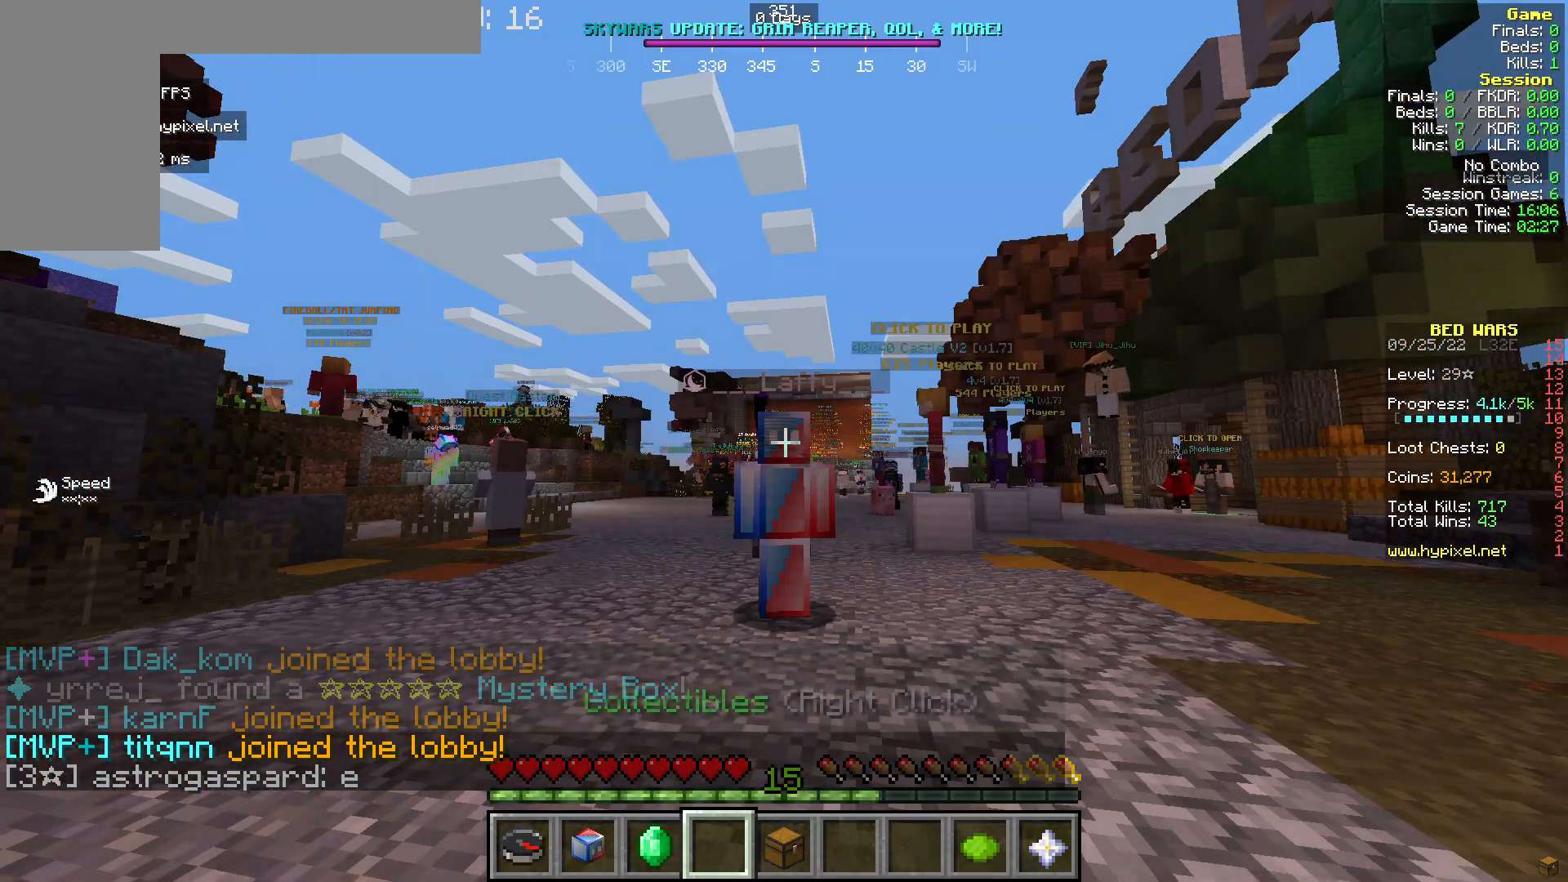
{"keys": [], "mouse": [], "events": []}
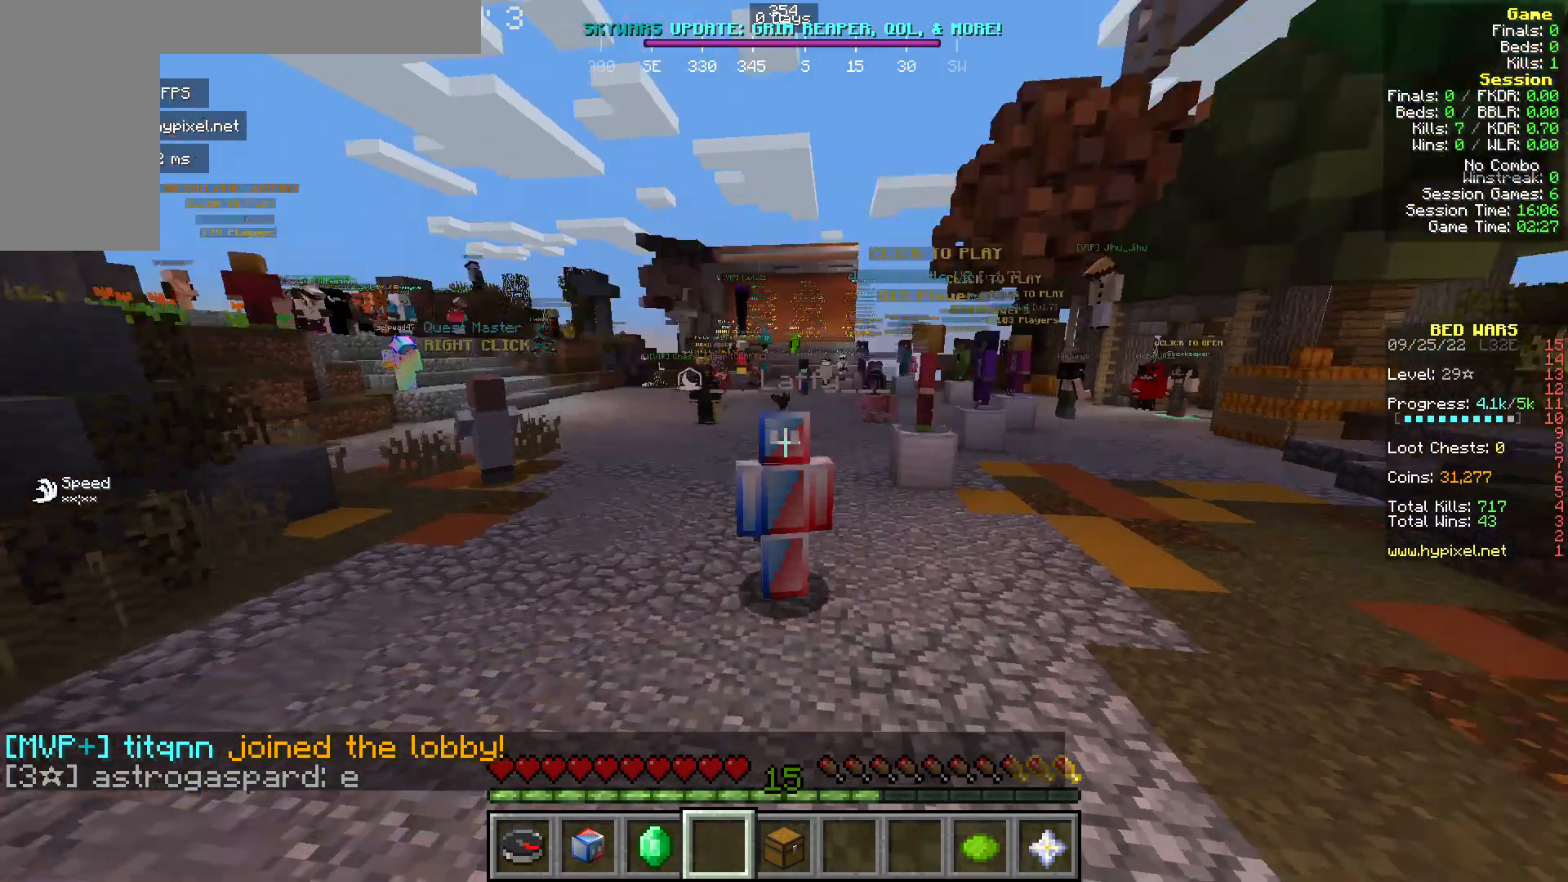
{"keys": ["w"], "mouse": [], "events": [[306, "w", "down"]]}
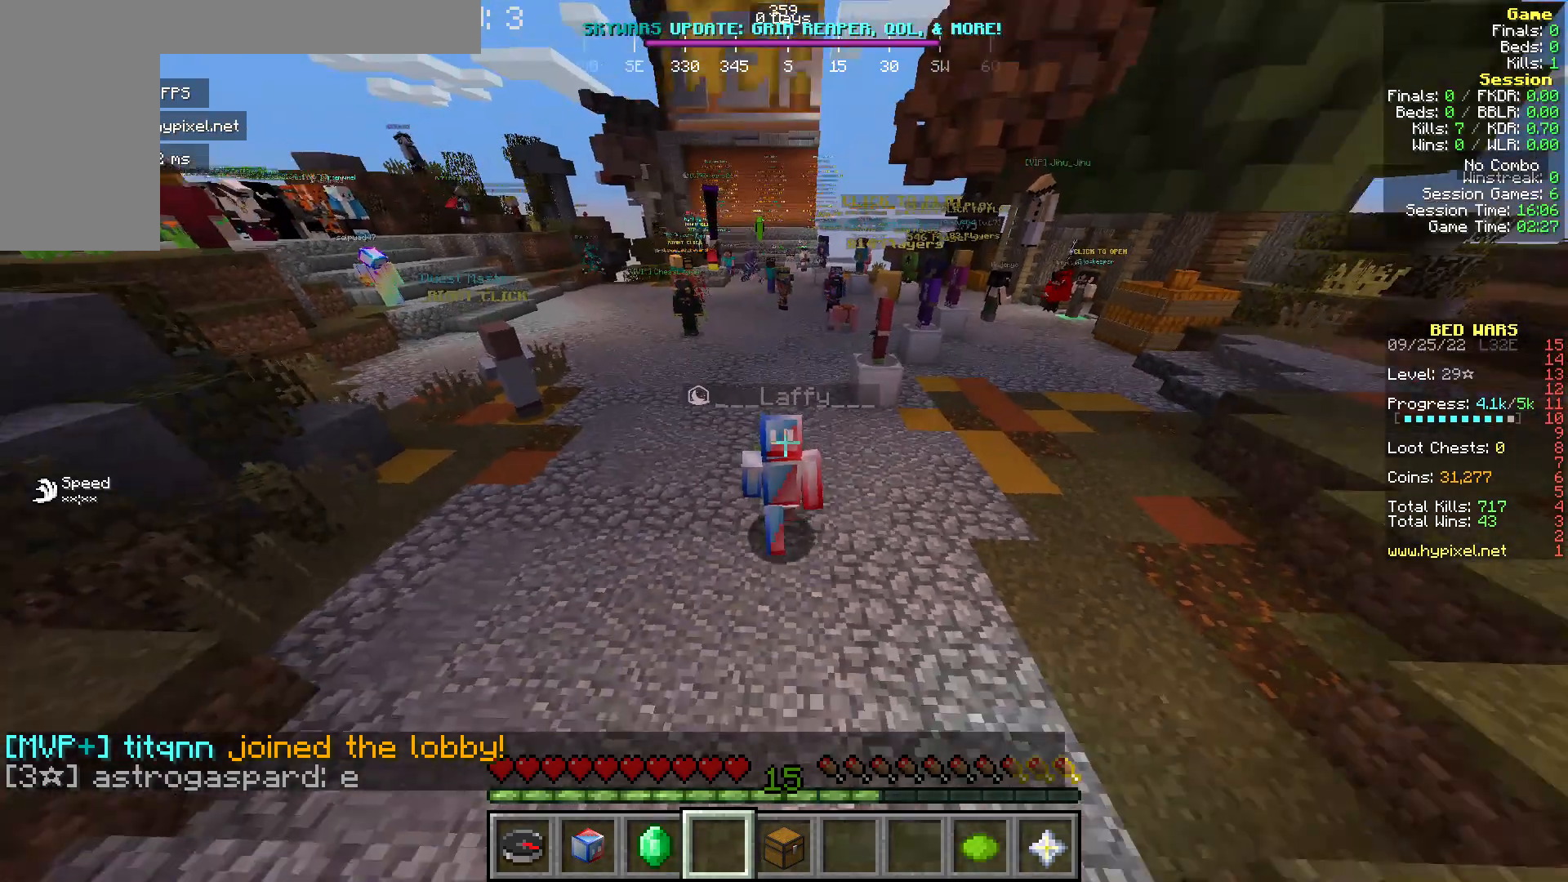
{"keys": [], "mouse": [], "events": [[382, "w", "up"]]}
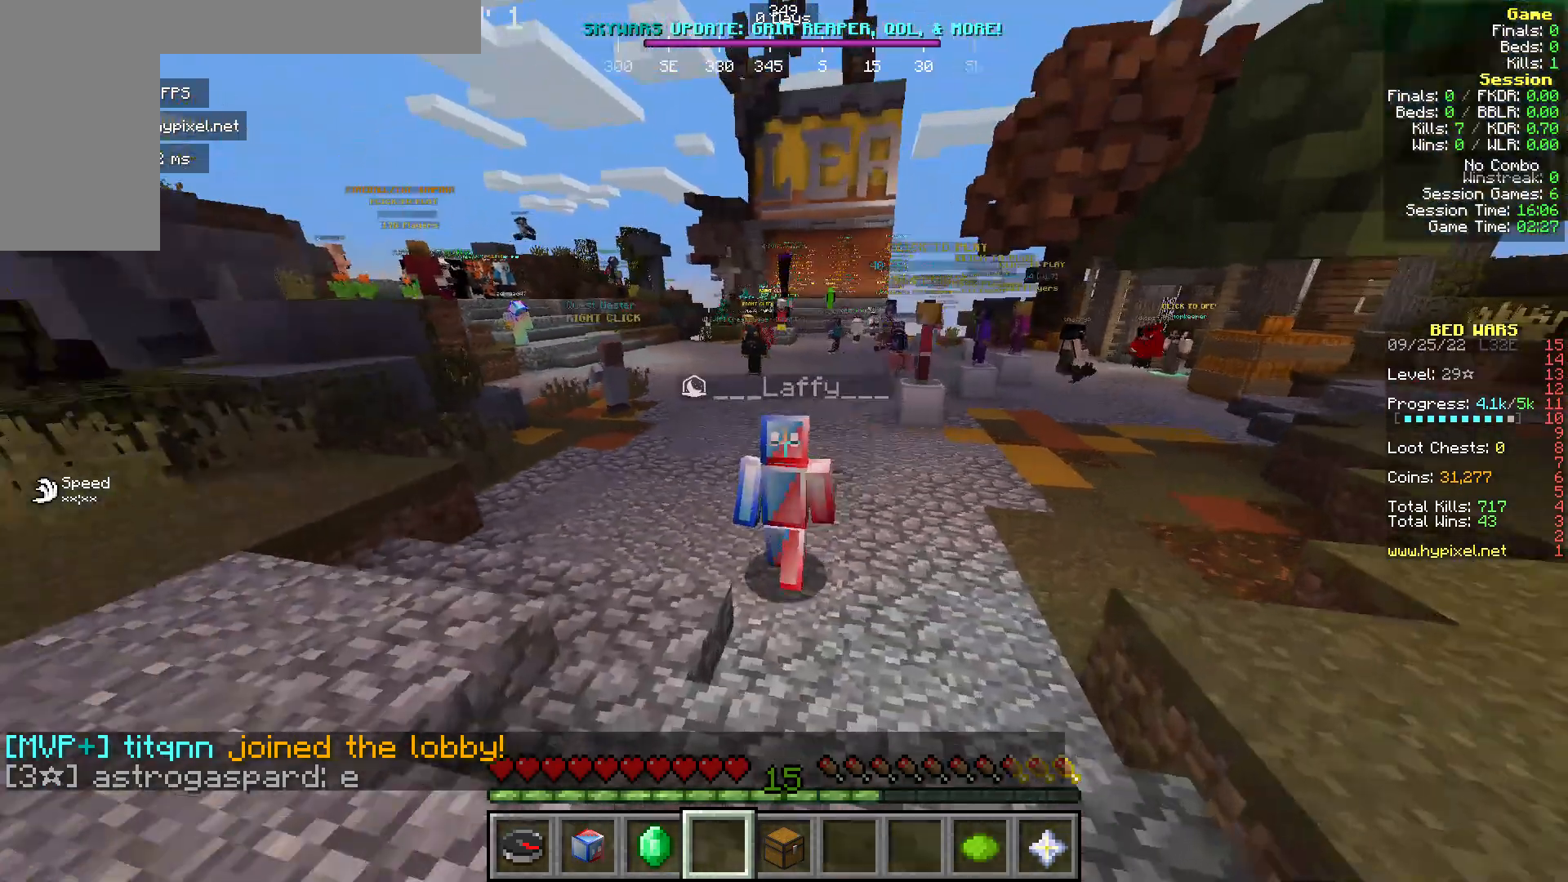
{"keys": [], "mouse": [], "events": []}